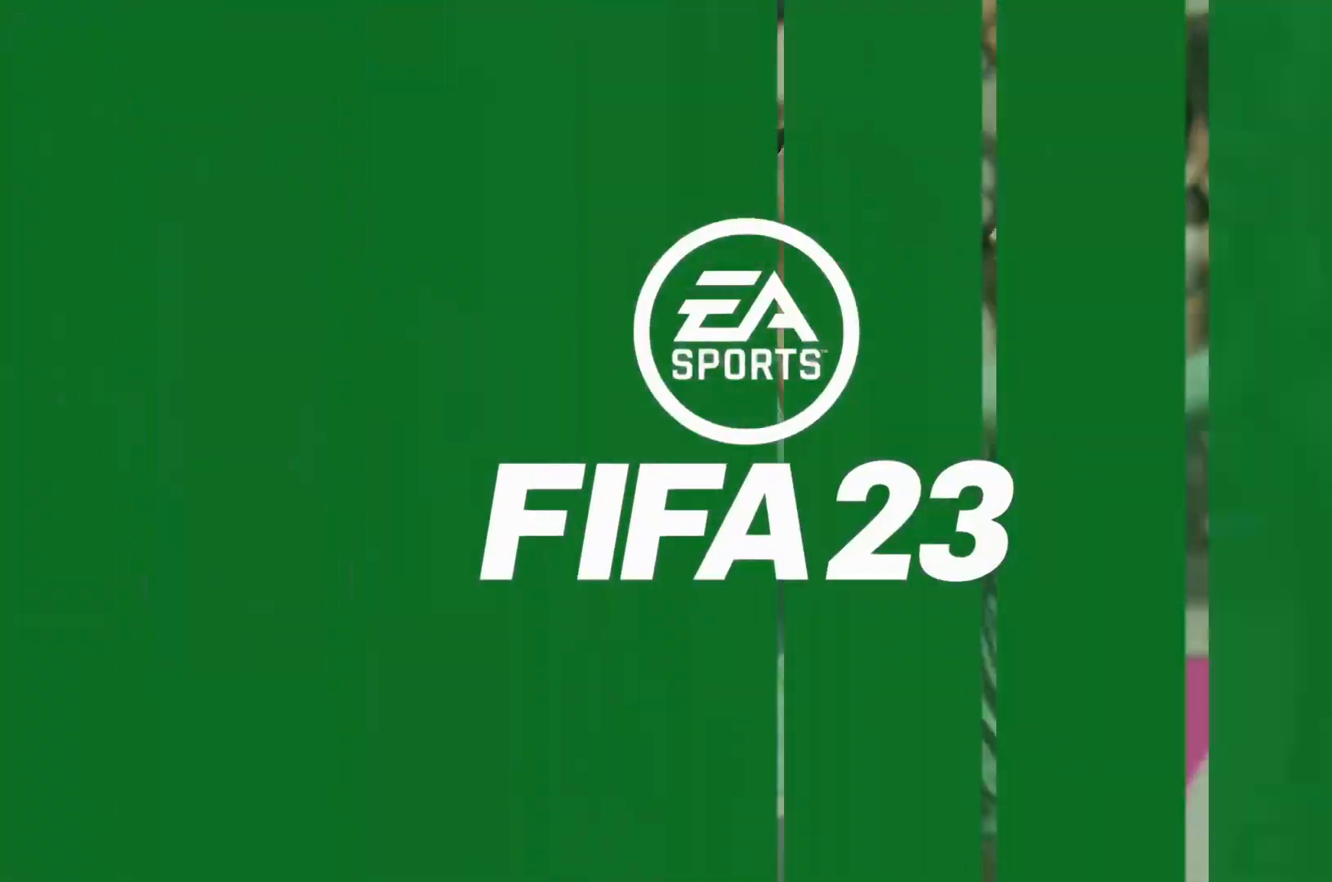
Gameplay with a controller (PlayStation layout); each line is a JSON object with the inputs held at the frame after it (dt_ms = milliseconds from this image to that frame). "events" lists button and stick changes between this image and that frame as [ms after this image, input, new state], when the widget could be followed in between. Not read: L3 R3.
{"dt_ms": 500, "buttons": [], "left_stick": "center", "right_stick": "center", "events": []}
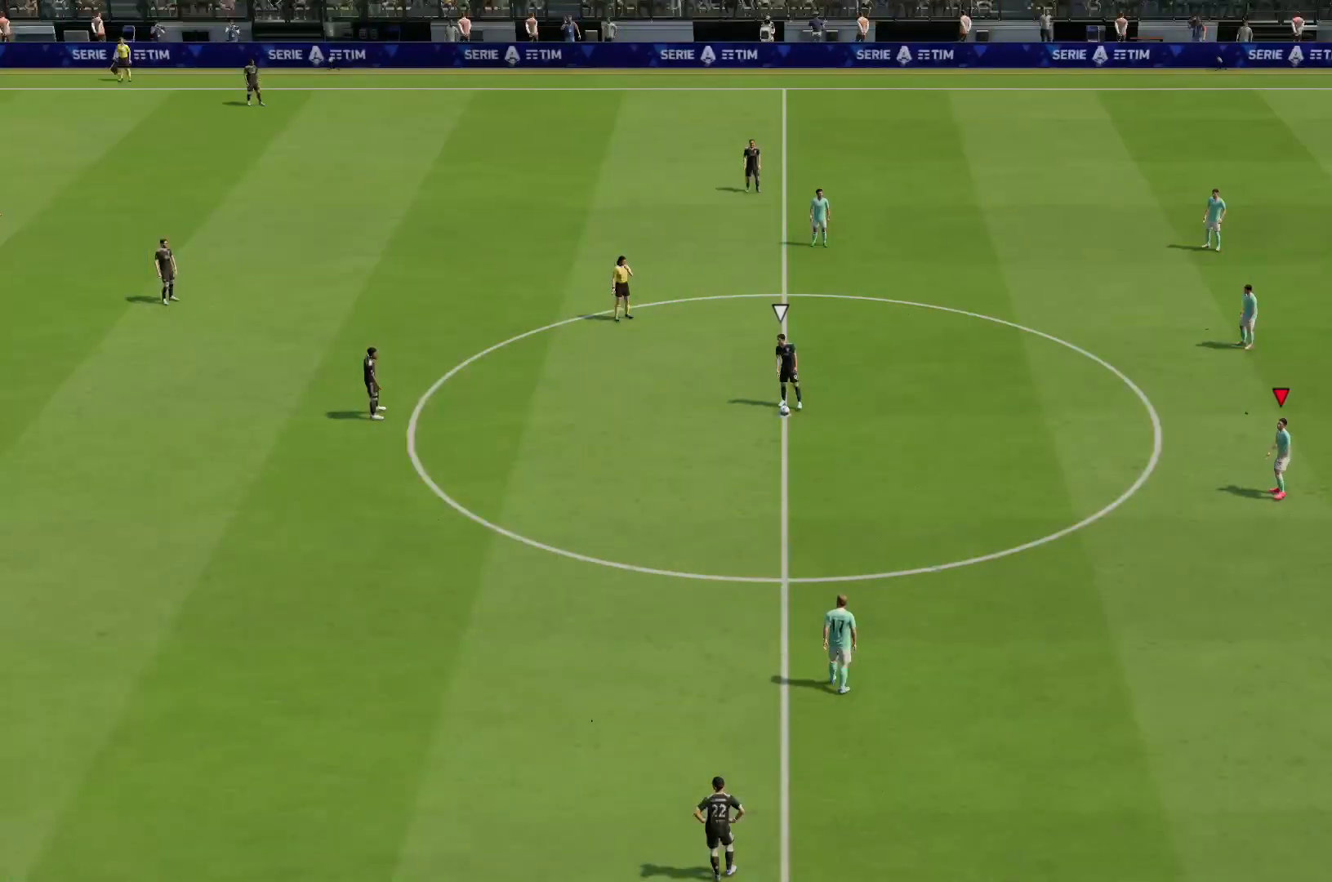
{"dt_ms": 500, "buttons": [], "left_stick": "center", "right_stick": "center", "events": [[400, "right_stick", "down-left"], [500, "right_stick", "center"]]}
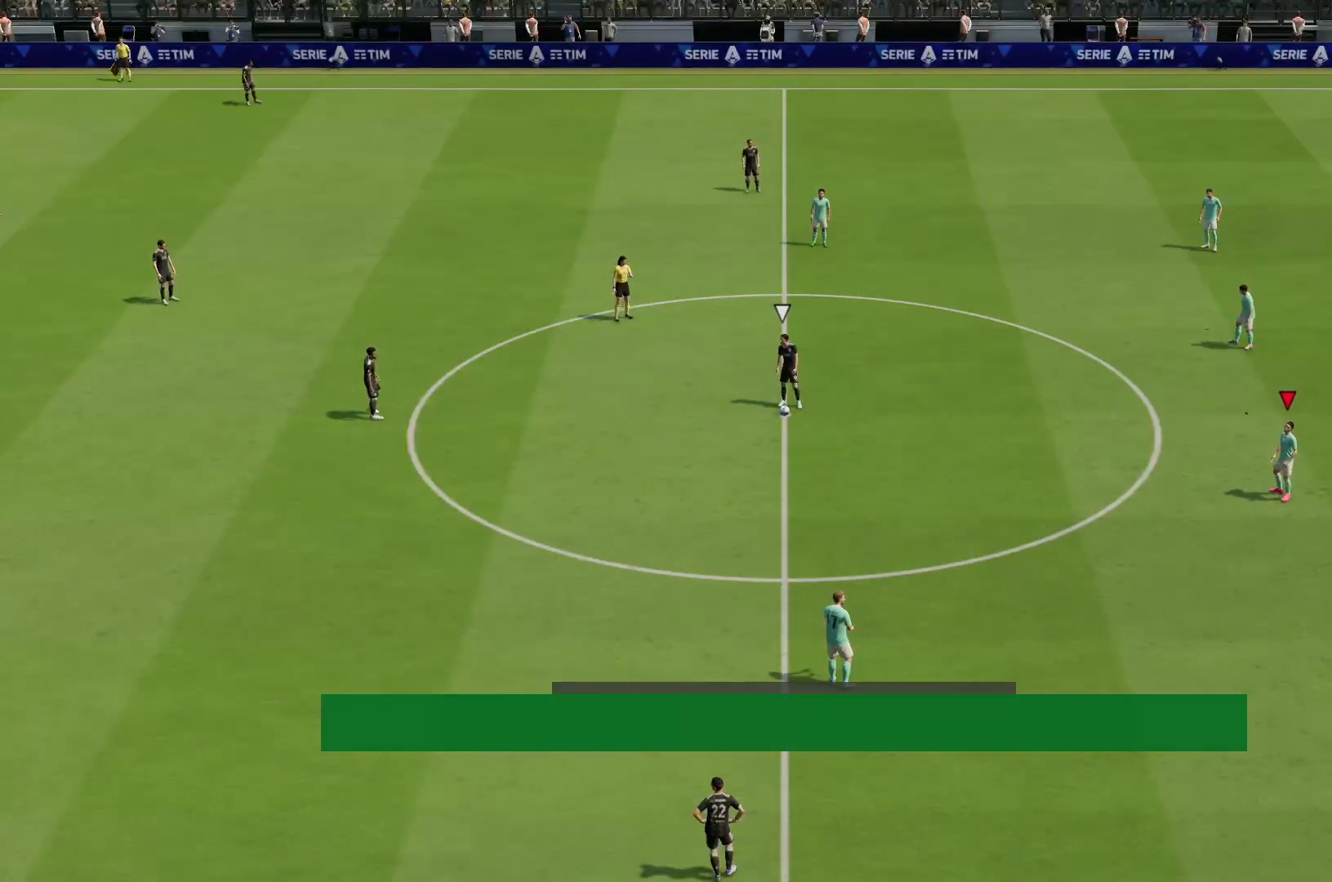
{"dt_ms": 500, "buttons": ["R2"], "left_stick": "up-left", "right_stick": "center", "events": [[67, "left_stick", "up-left"], [300, "R2", "down"]]}
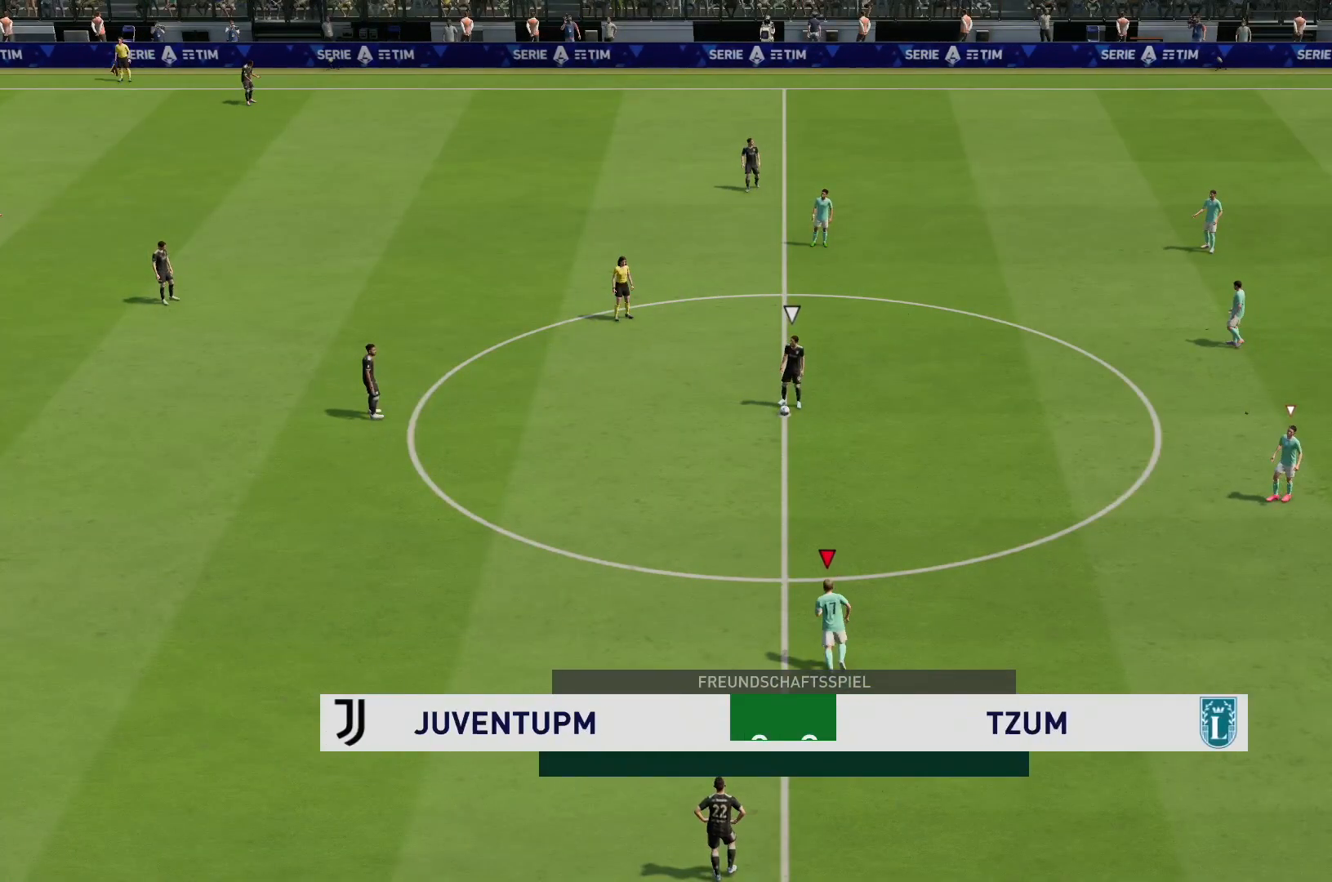
{"dt_ms": 500, "buttons": [], "left_stick": "center", "right_stick": "center", "events": [[383, "R2", "up"], [450, "left_stick", "center"]]}
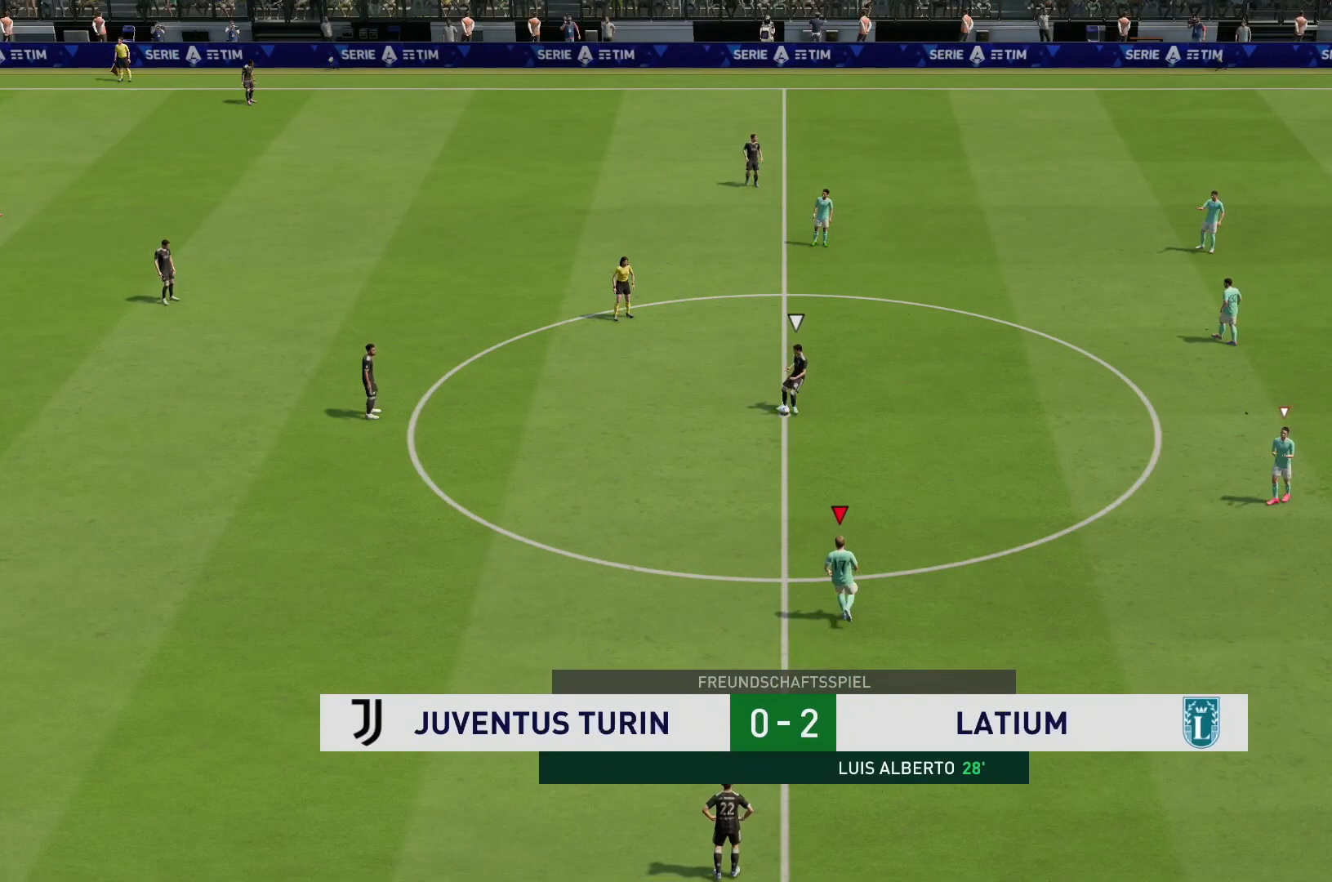
{"dt_ms": 500, "buttons": ["R2"], "left_stick": "left", "right_stick": "center", "events": [[167, "R2", "down"], [167, "left_stick", "left"]]}
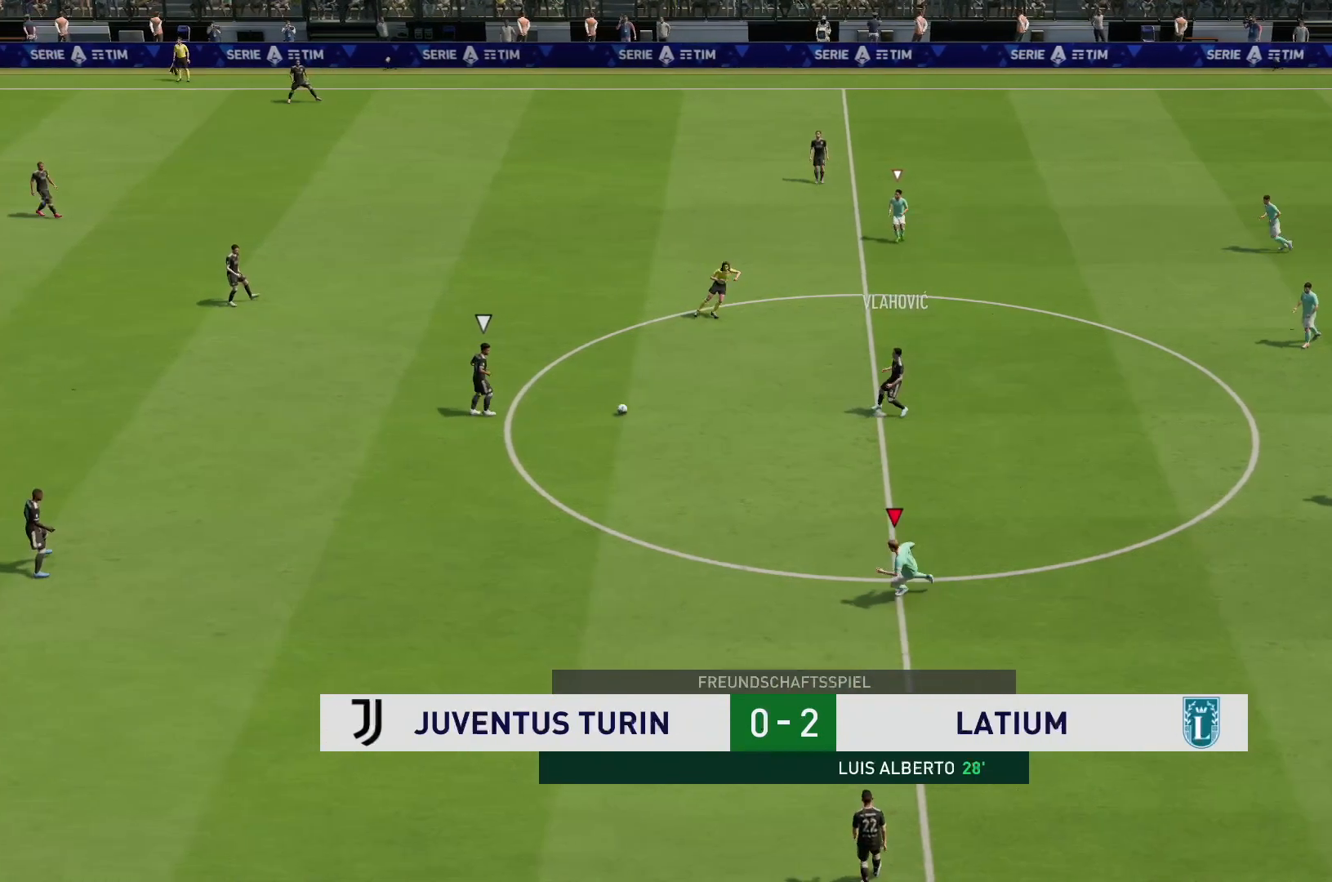
{"dt_ms": 500, "buttons": ["R2"], "left_stick": "left", "right_stick": "center", "events": []}
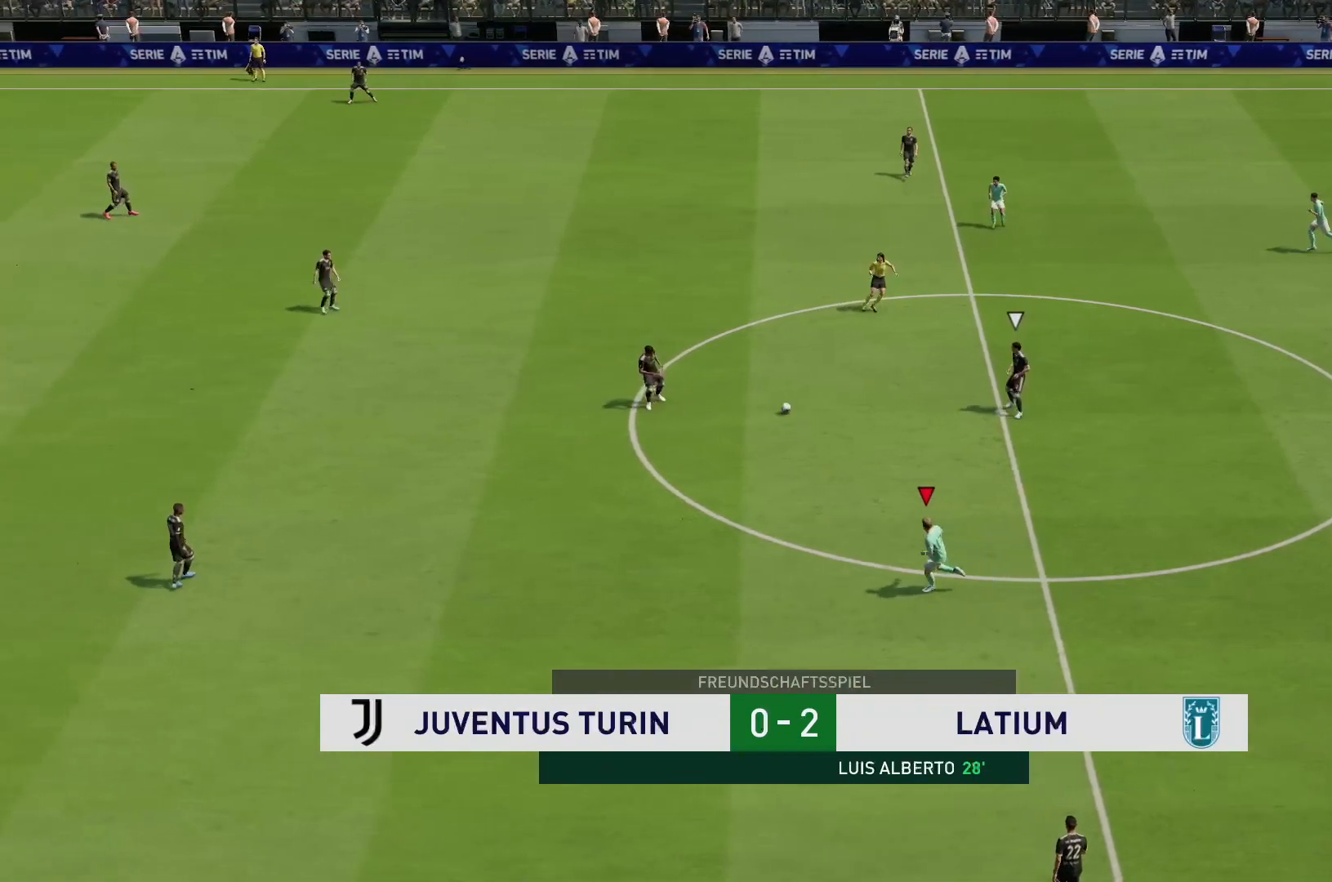
{"dt_ms": 500, "buttons": ["L1", "R1", "R2"], "left_stick": "left", "right_stick": "center", "events": [[283, "R1", "down"], [350, "L1", "down"]]}
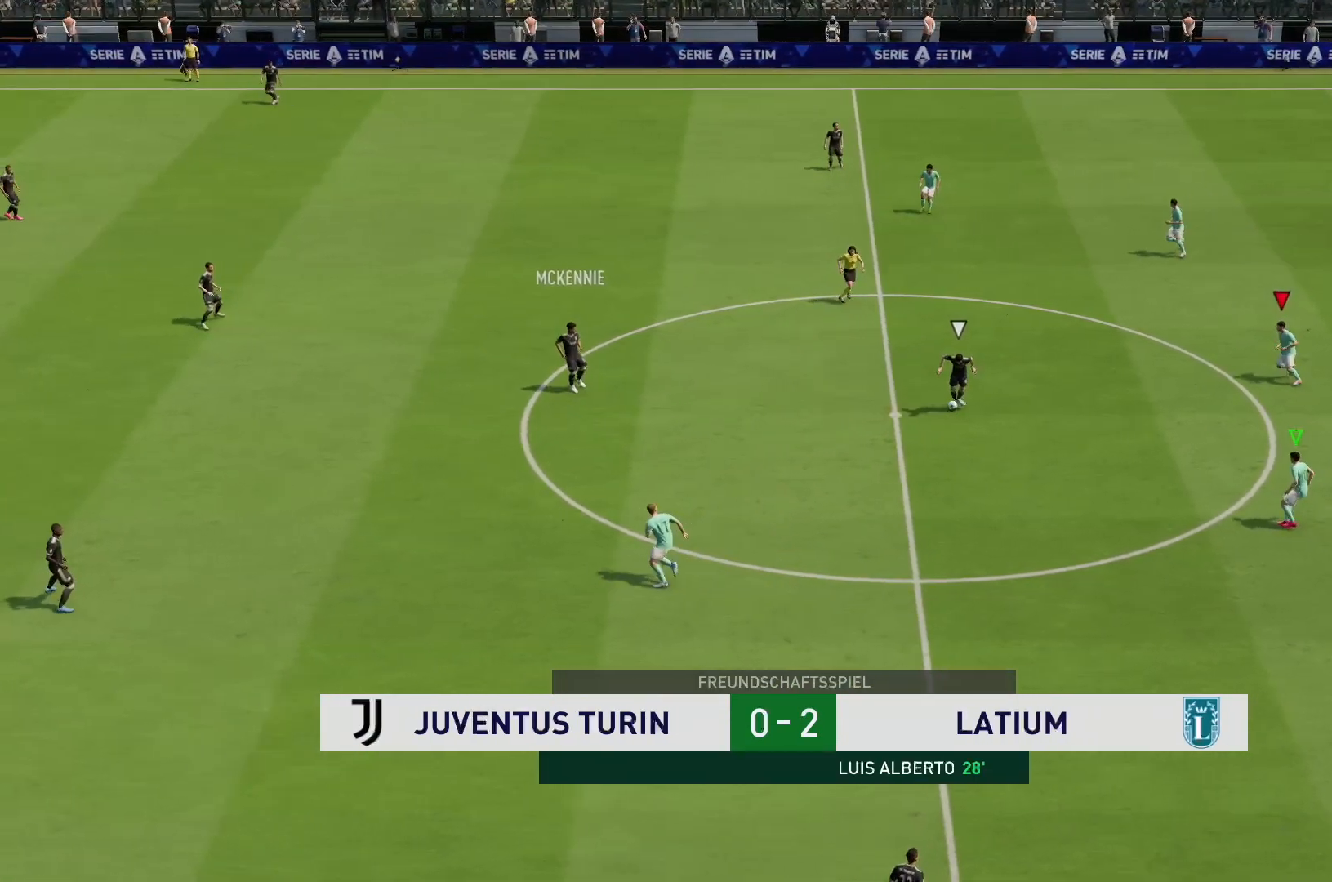
{"dt_ms": 1000, "buttons": ["R1", "R2"], "left_stick": "down-left", "right_stick": "center"}
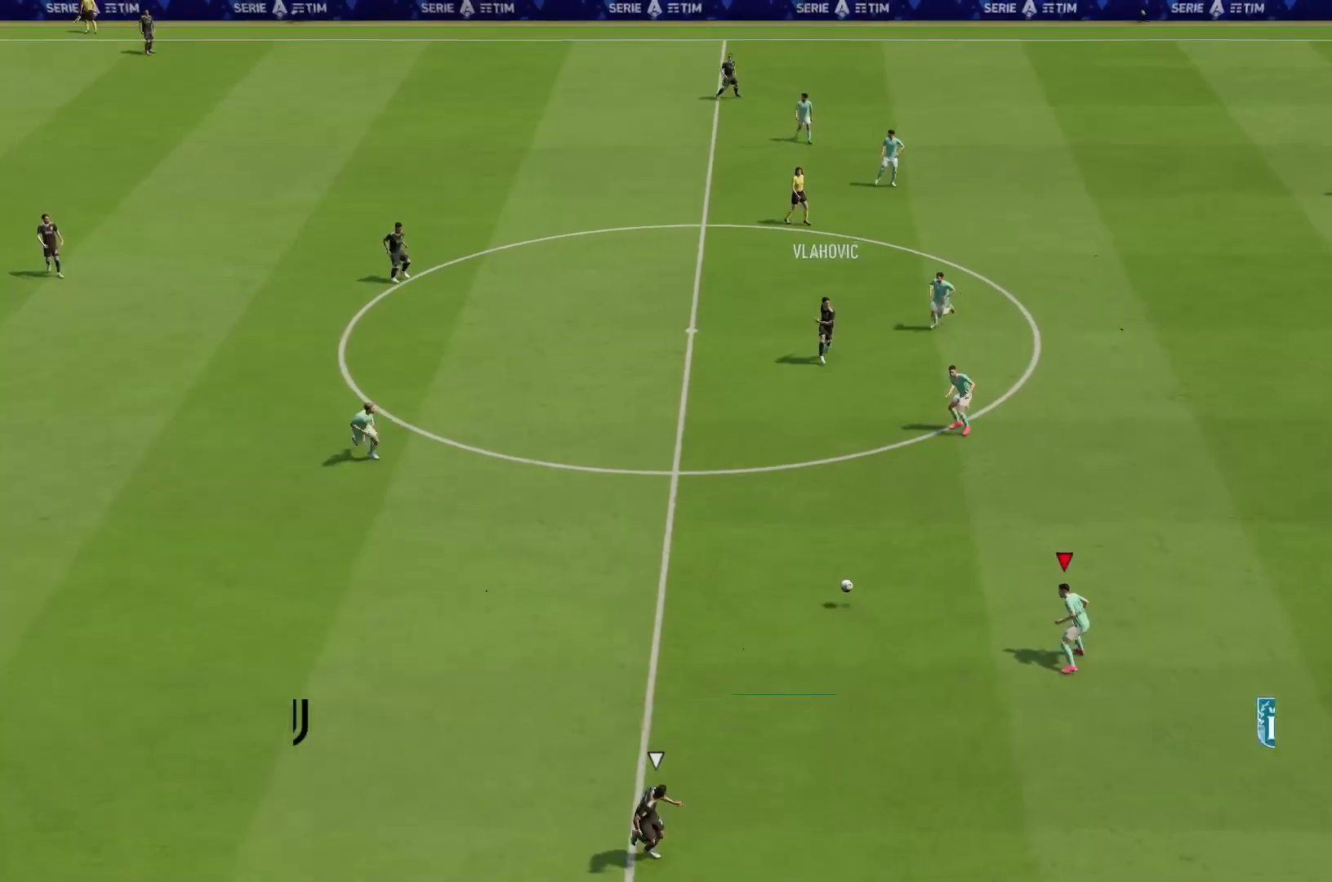
{"dt_ms": 500, "buttons": ["L2", "R2"], "left_stick": "down", "right_stick": "center", "events": [[133, "L2", "down"], [267, "left_stick", "down"], [300, "R1", "up"]]}
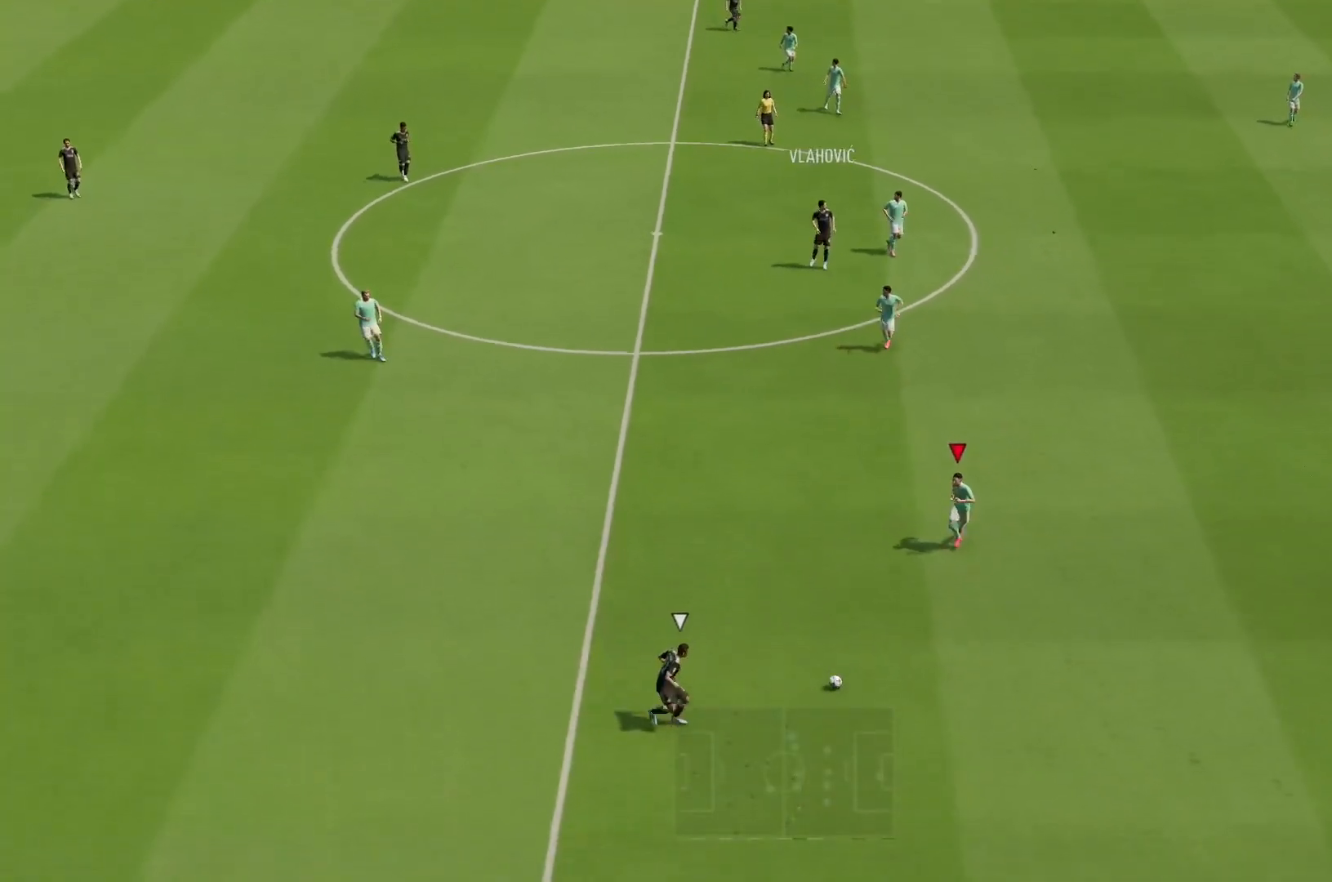
{"dt_ms": 500, "buttons": ["R2"], "left_stick": "down", "right_stick": "center", "events": [[17, "L2", "up"]]}
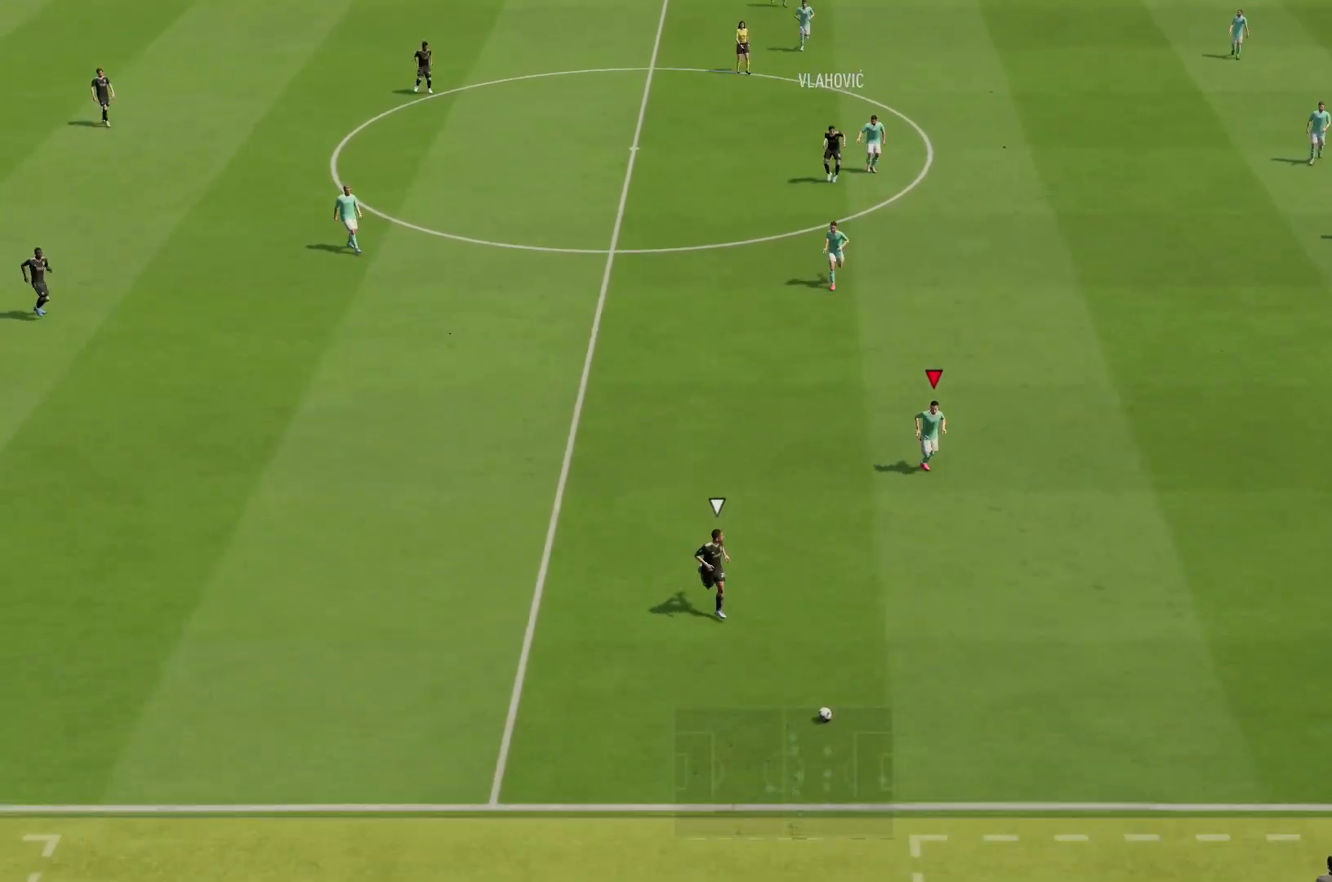
{"dt_ms": 500, "buttons": [], "left_stick": "down", "right_stick": "center", "events": [[450, "R2", "up"]]}
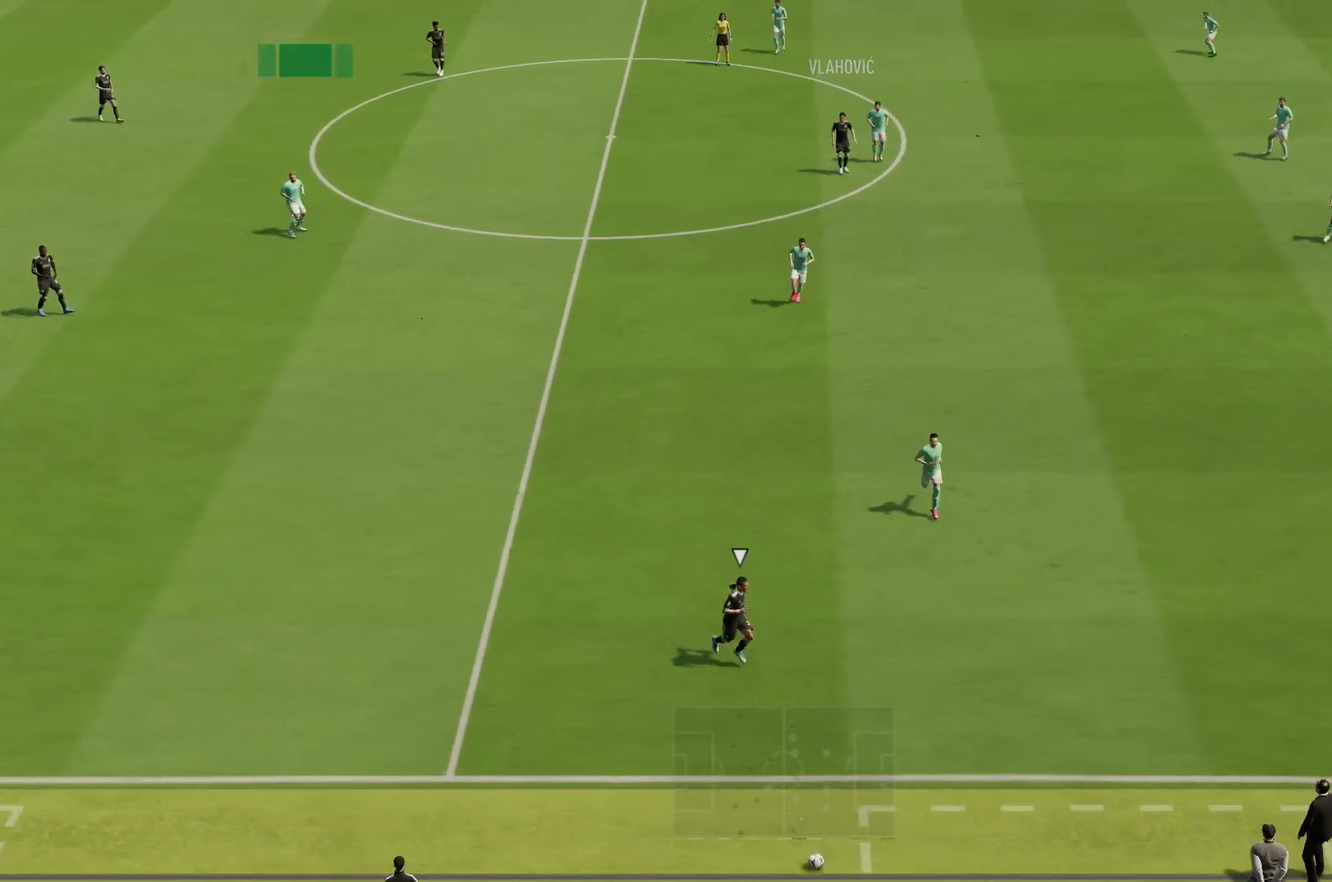
{"dt_ms": 500, "buttons": ["L1", "R1"], "left_stick": "center", "right_stick": "center", "events": [[50, "left_stick", "center"], [483, "L1", "down"], [483, "R1", "down"]]}
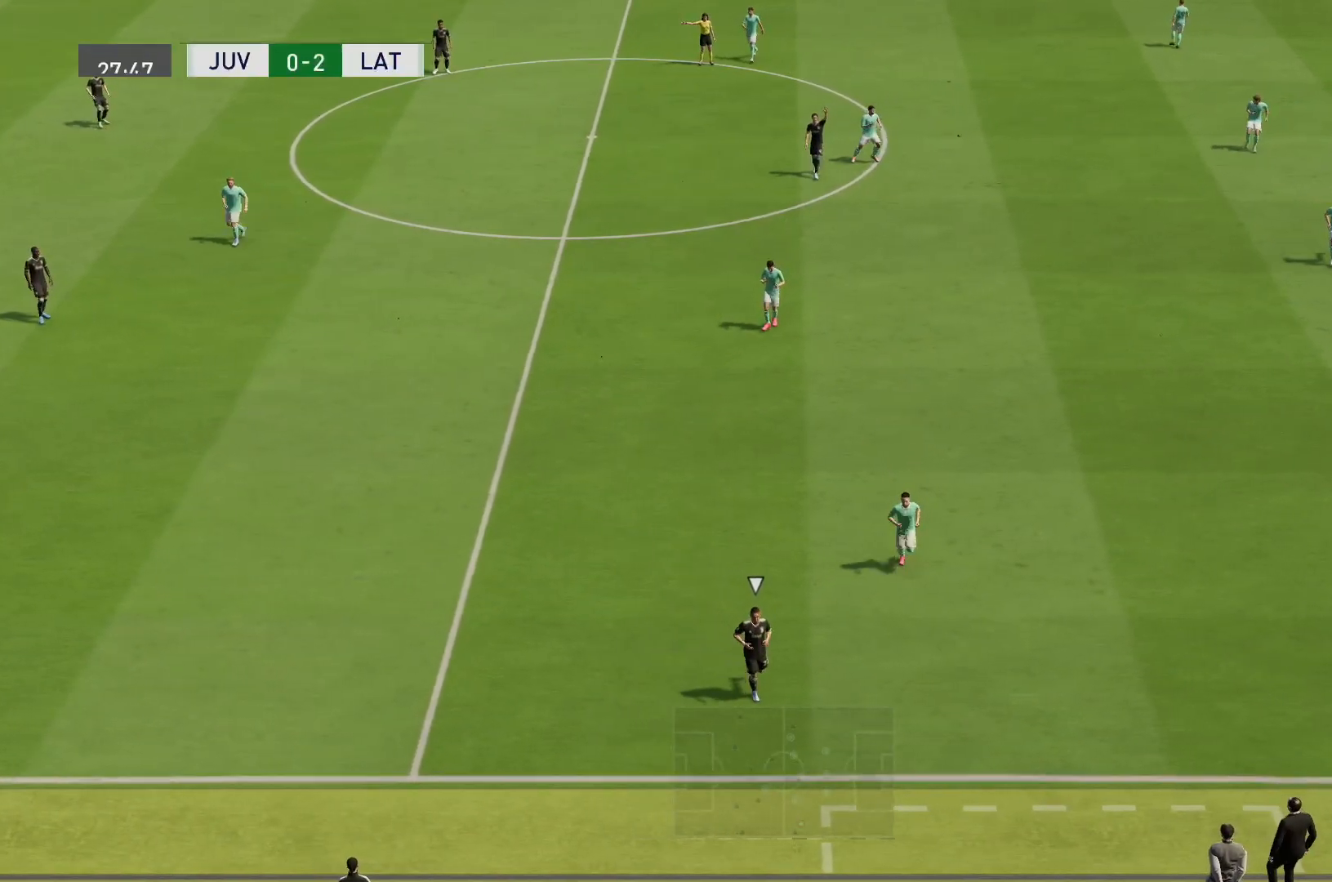
{"dt_ms": 500, "buttons": [], "left_stick": "center", "right_stick": "center", "events": [[150, "L1", "up"], [150, "R1", "up"]]}
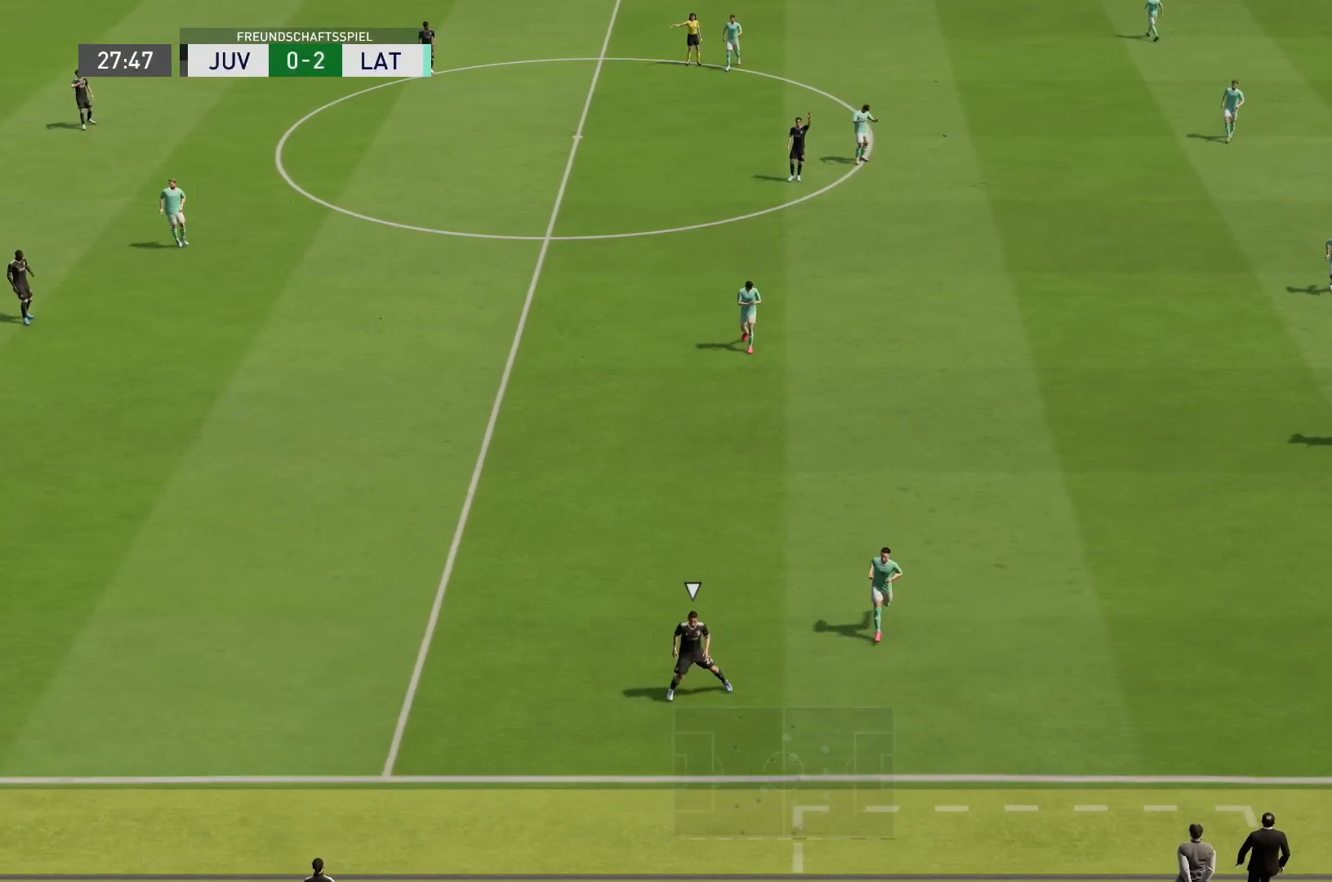
{"dt_ms": 500, "buttons": [], "left_stick": "center", "right_stick": "center", "events": []}
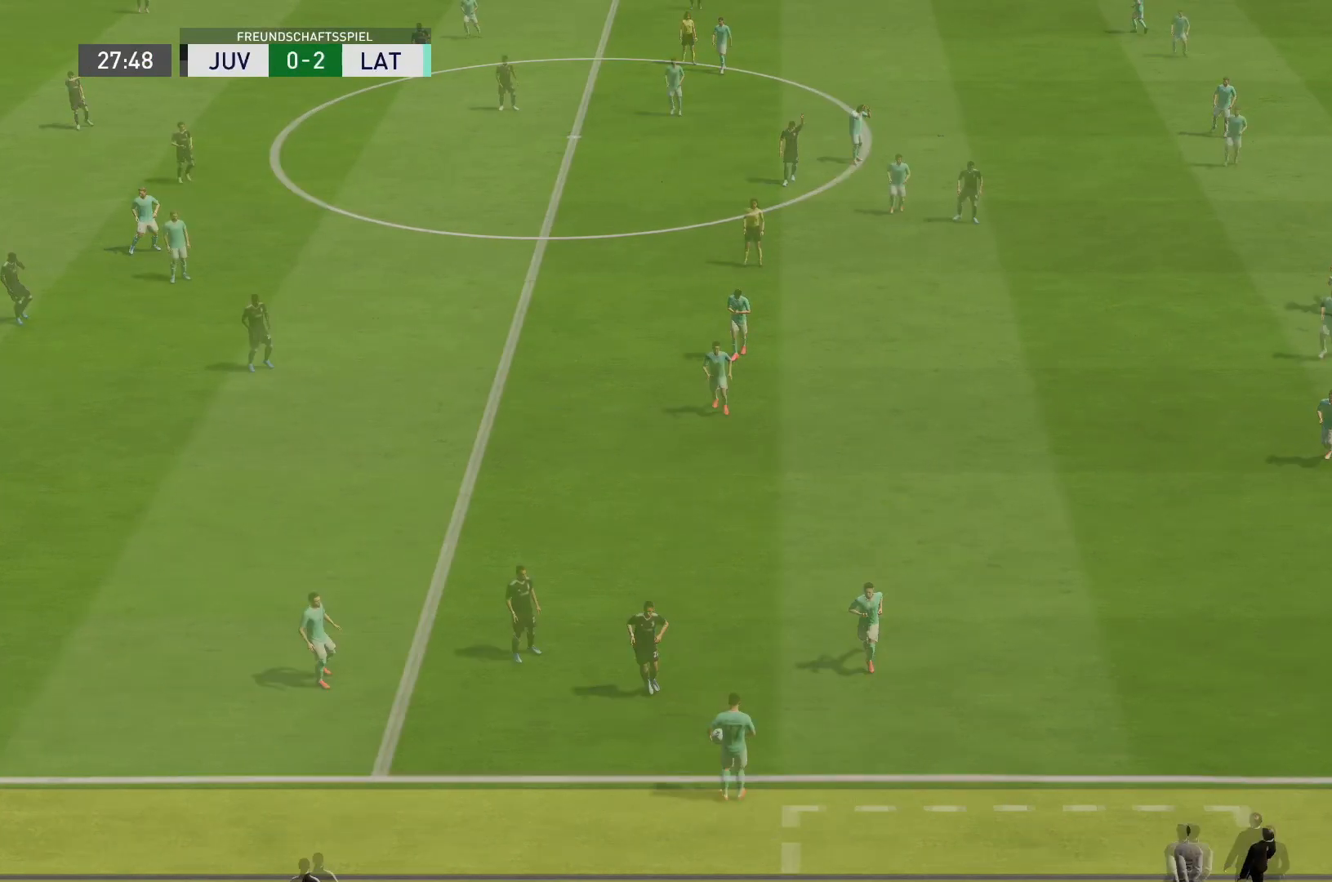
{"dt_ms": 500, "buttons": [], "left_stick": "center", "right_stick": "center", "events": [[33, "L1", "down"], [33, "R1", "down"], [200, "R1", "up"], [233, "L1", "up"]]}
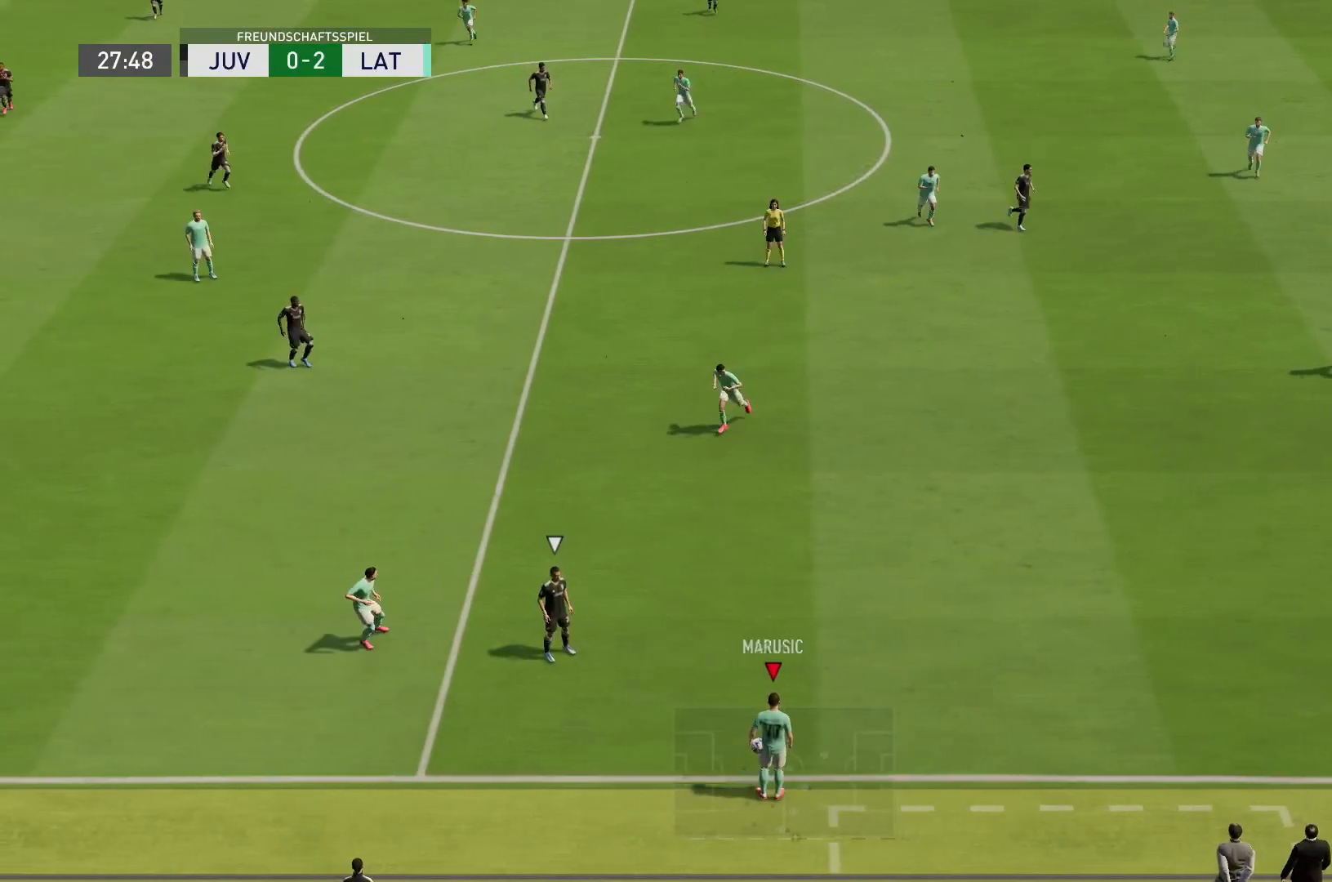
{"dt_ms": 500, "buttons": [], "left_stick": "up", "right_stick": "center", "events": [[150, "left_stick", "up"], [200, "CROSS", "down"], [350, "CROSS", "up"]]}
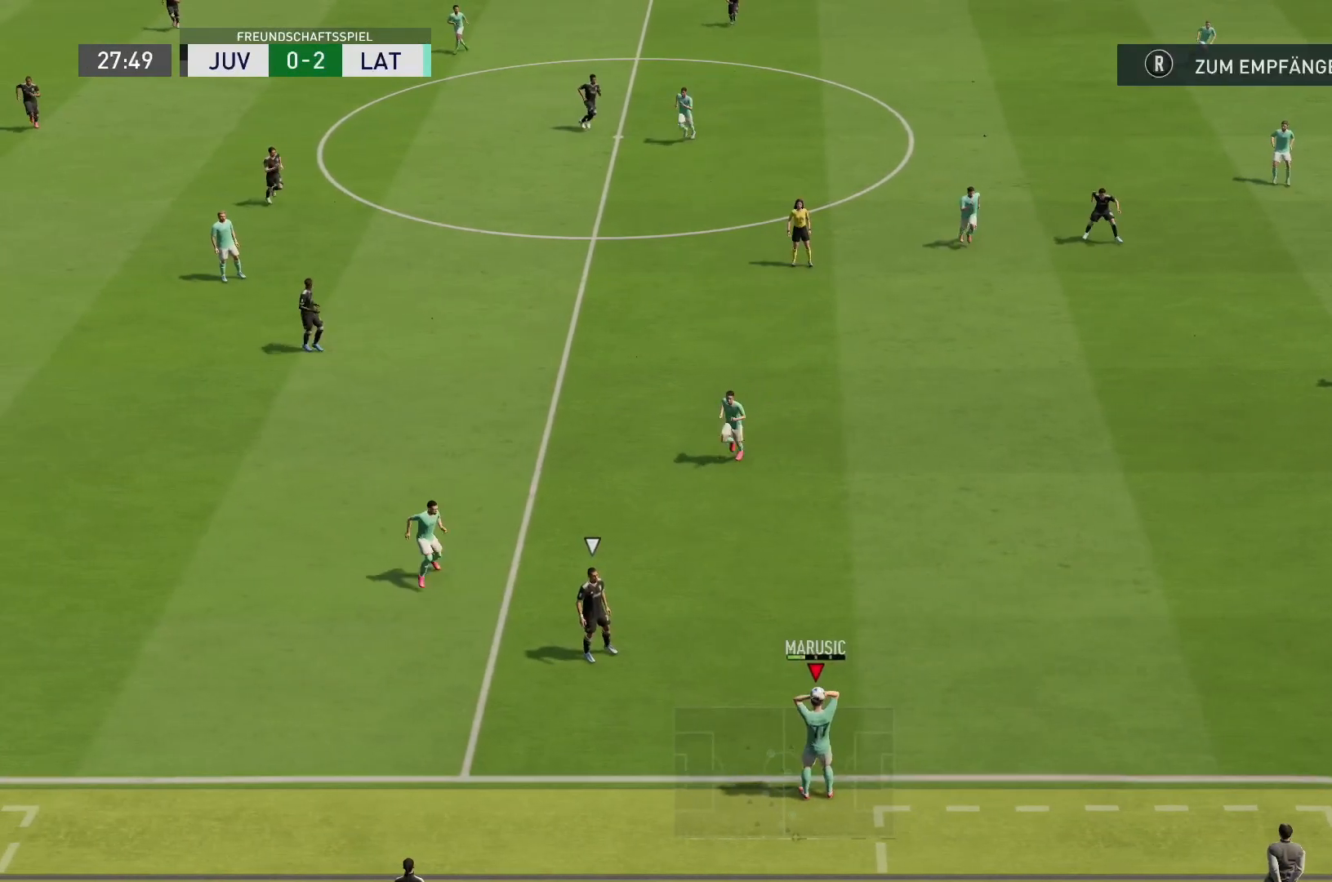
{"dt_ms": 500, "buttons": [], "left_stick": "up", "right_stick": "center", "events": []}
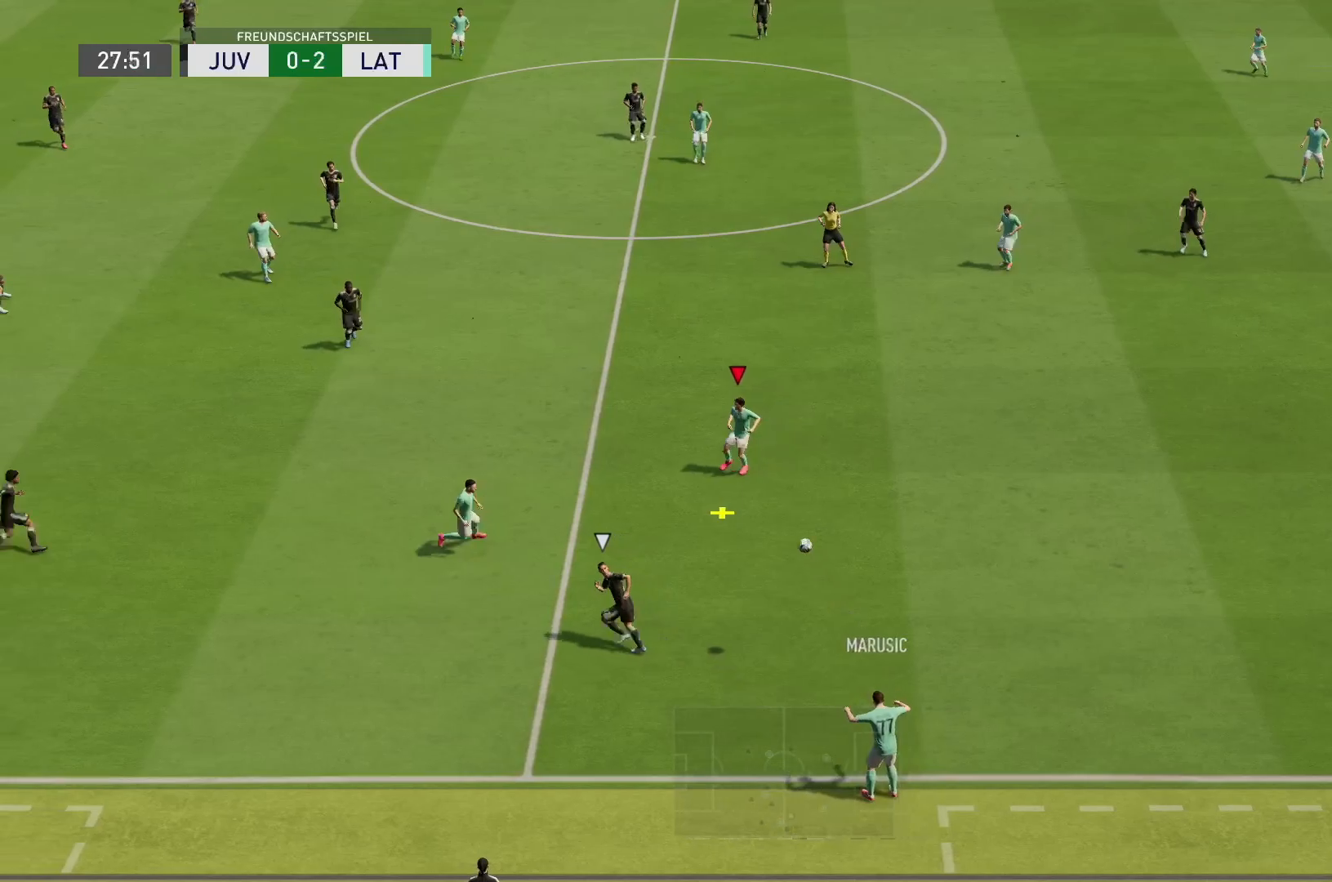
{"dt_ms": 500, "buttons": [], "left_stick": "up-left", "right_stick": "center", "events": [[183, "left_stick", "up-left"]]}
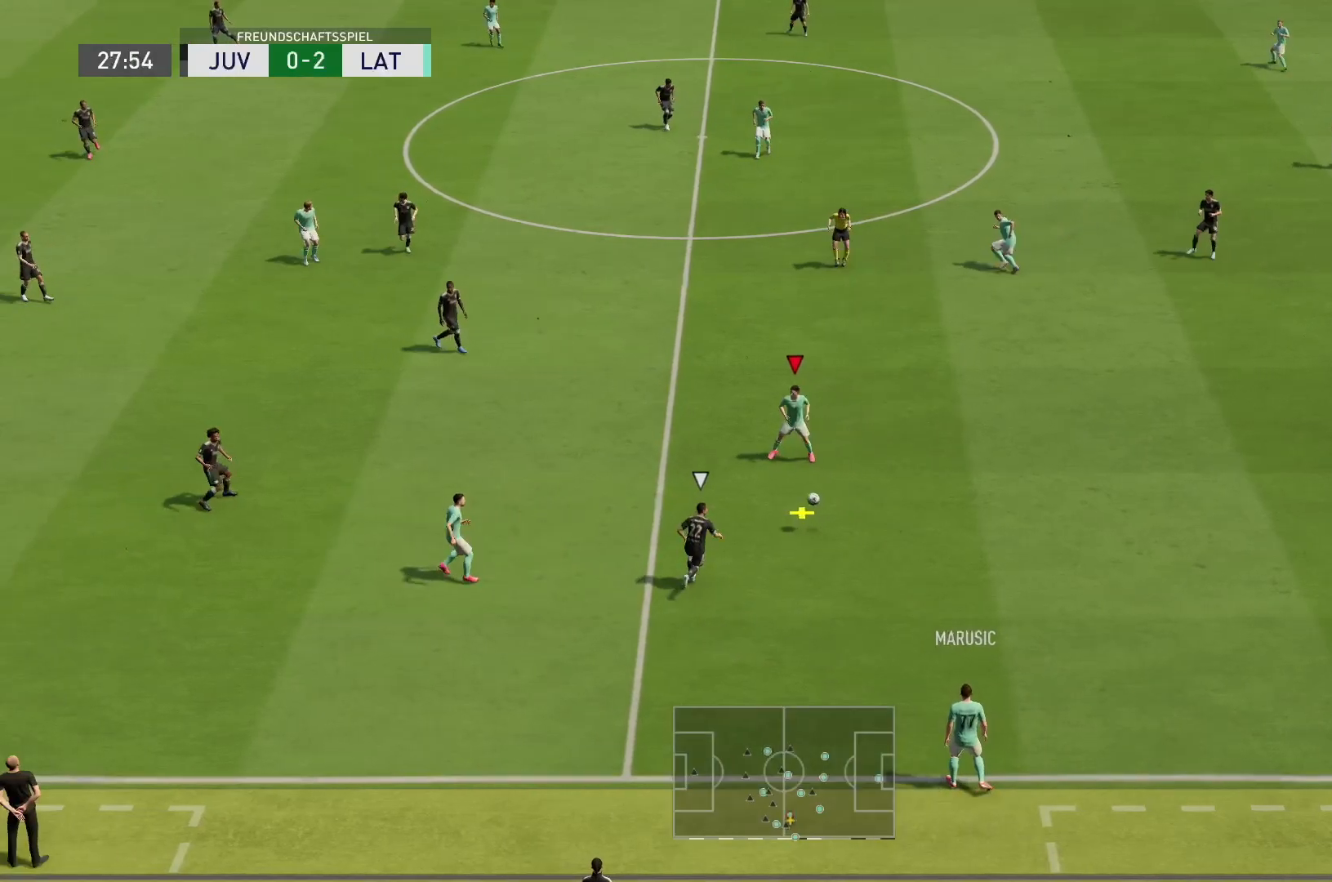
{"dt_ms": 500, "buttons": [], "left_stick": "up-left", "right_stick": "center", "events": []}
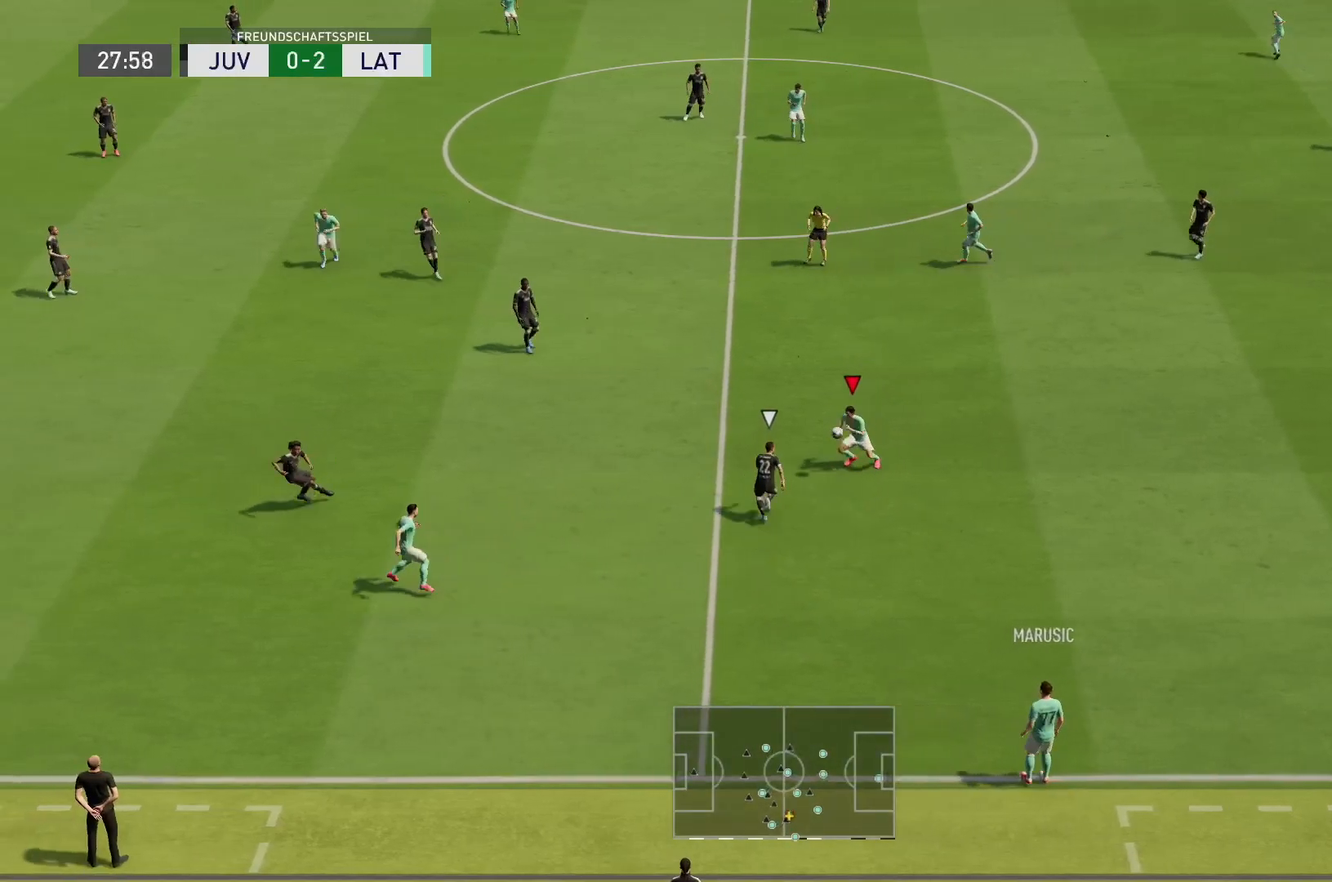
{"dt_ms": 500, "buttons": [], "left_stick": "down-right", "right_stick": "center", "events": [[167, "left_stick", "up-right"], [233, "left_stick", "down-right"]]}
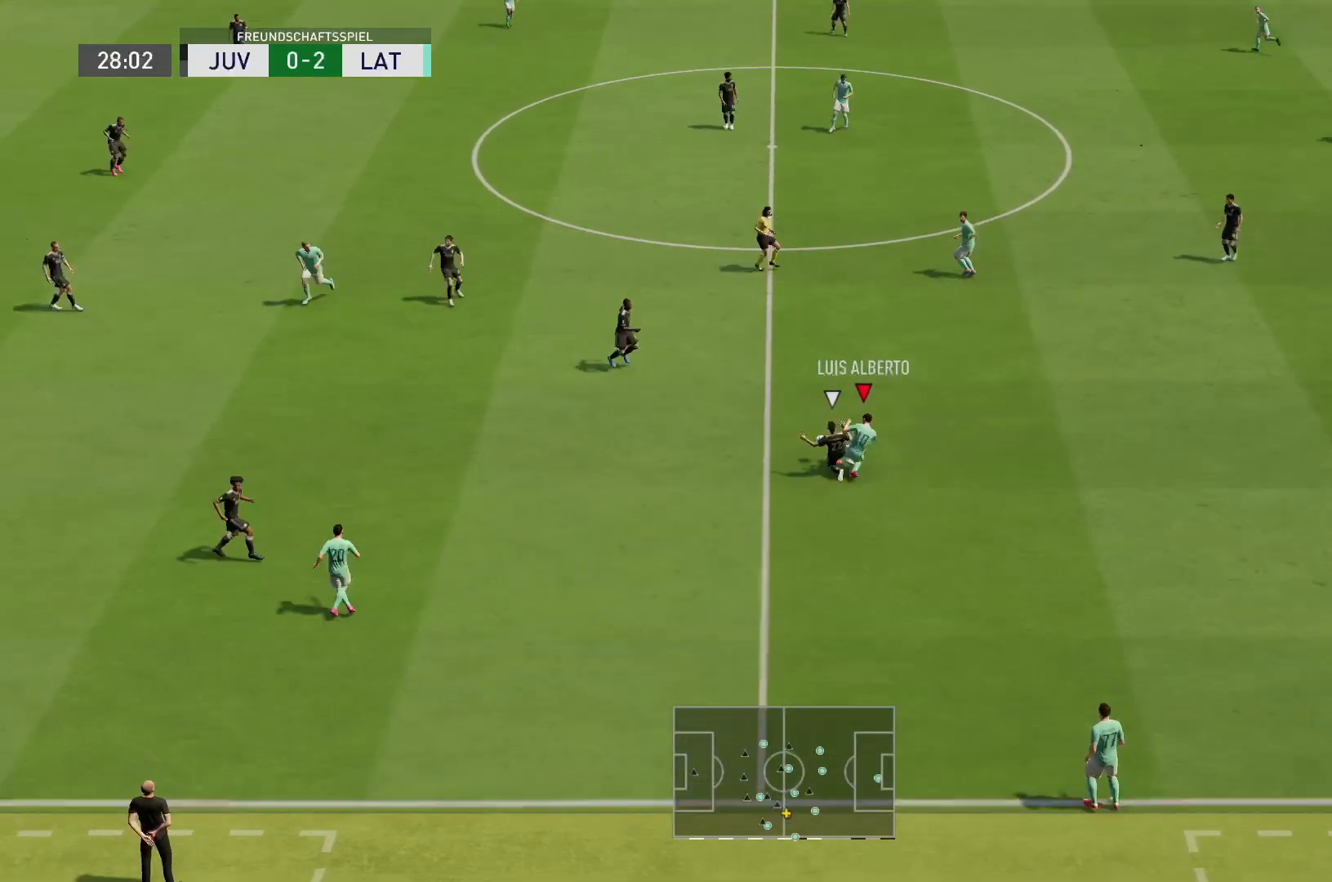
{"dt_ms": 500, "buttons": [], "left_stick": "up-right", "right_stick": "center", "events": [[500, "left_stick", "up-right"]]}
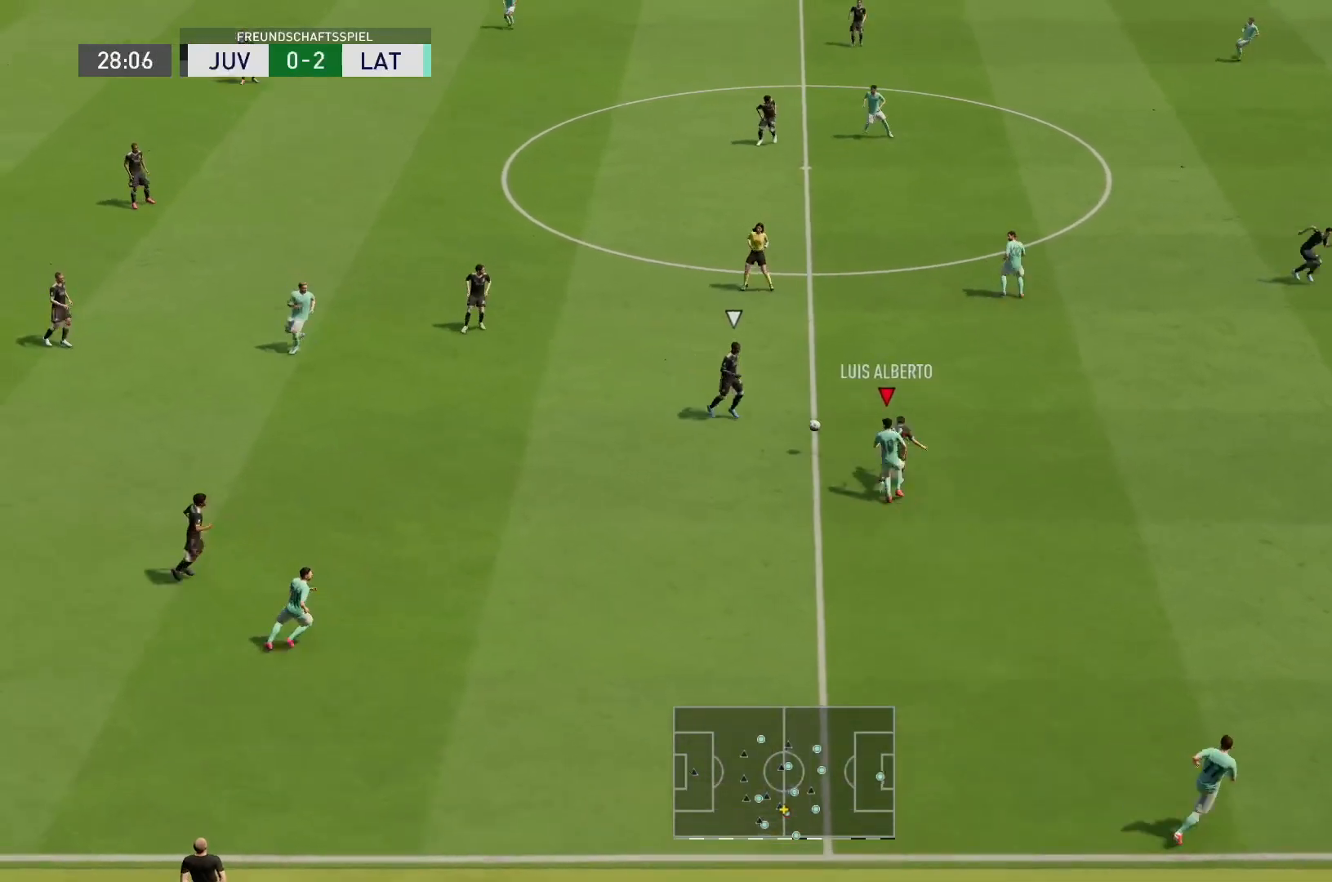
{"dt_ms": 500, "buttons": ["R2"], "left_stick": "up", "right_stick": "center", "events": [[50, "left_stick", "up"], [67, "R2", "down"]]}
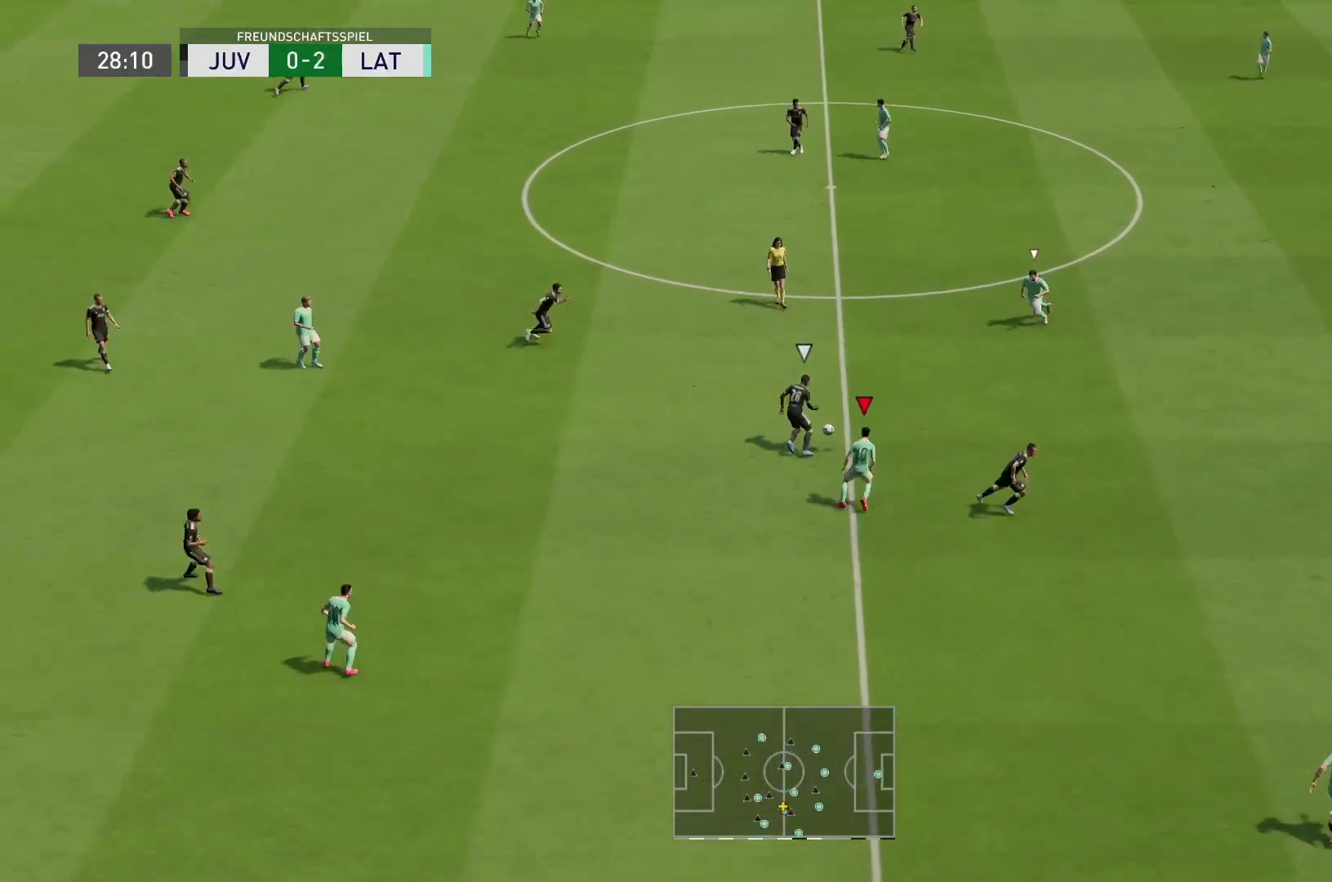
{"dt_ms": 500, "buttons": ["R2"], "left_stick": "up", "right_stick": "center", "events": []}
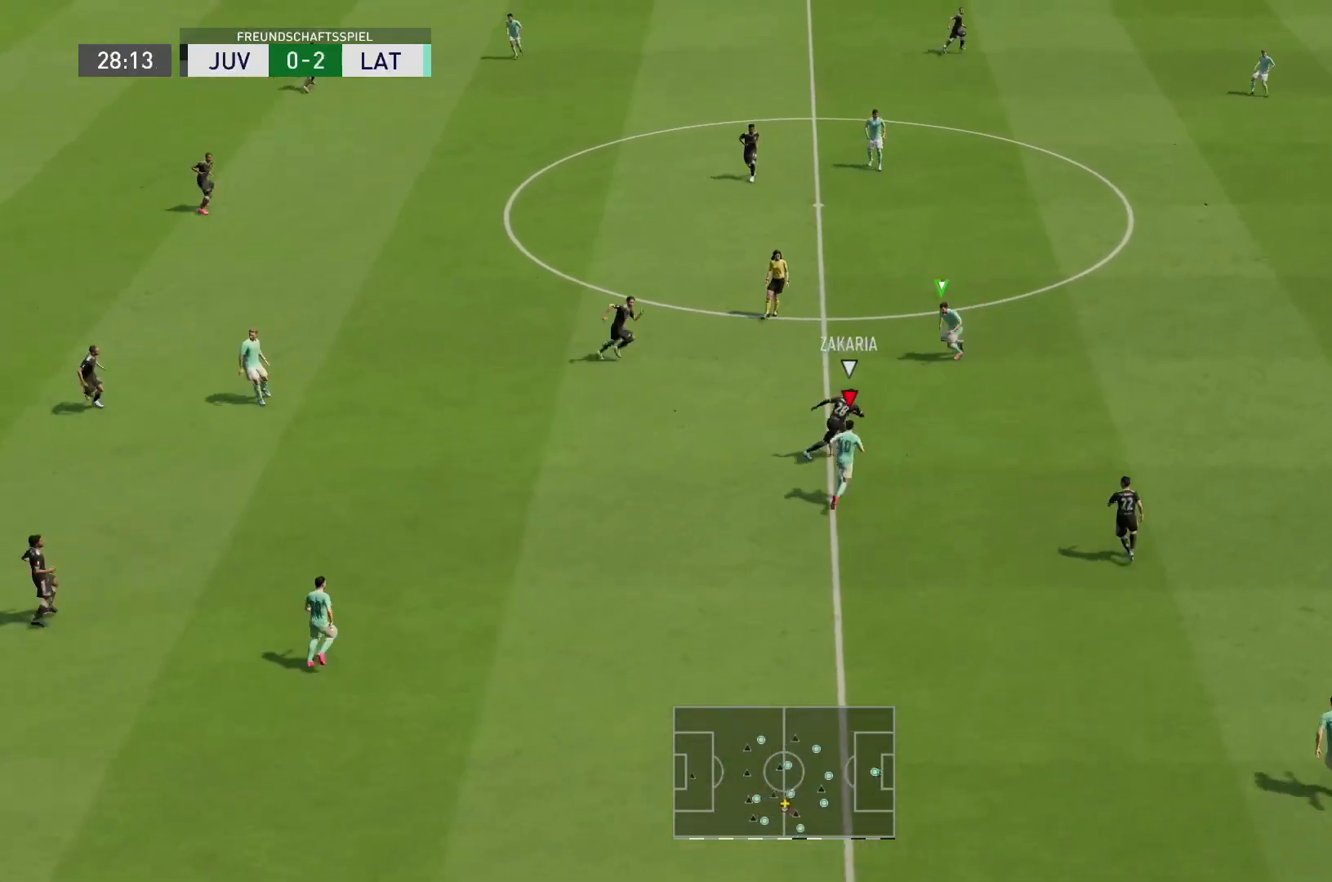
{"dt_ms": 500, "buttons": ["L2", "R2"], "left_stick": "down-left", "right_stick": "center"}
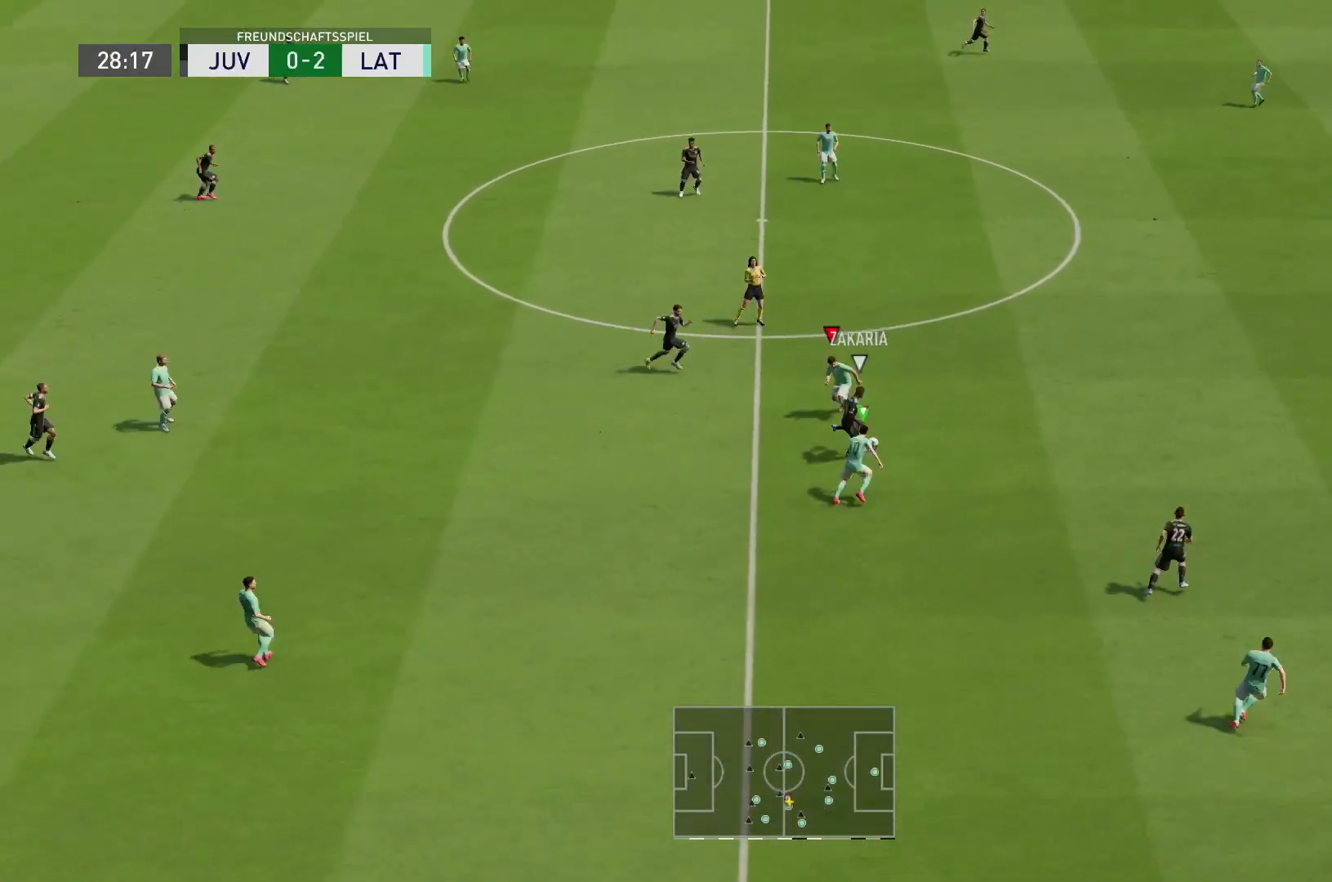
{"dt_ms": 500, "buttons": ["R2"], "left_stick": "right", "right_stick": "center"}
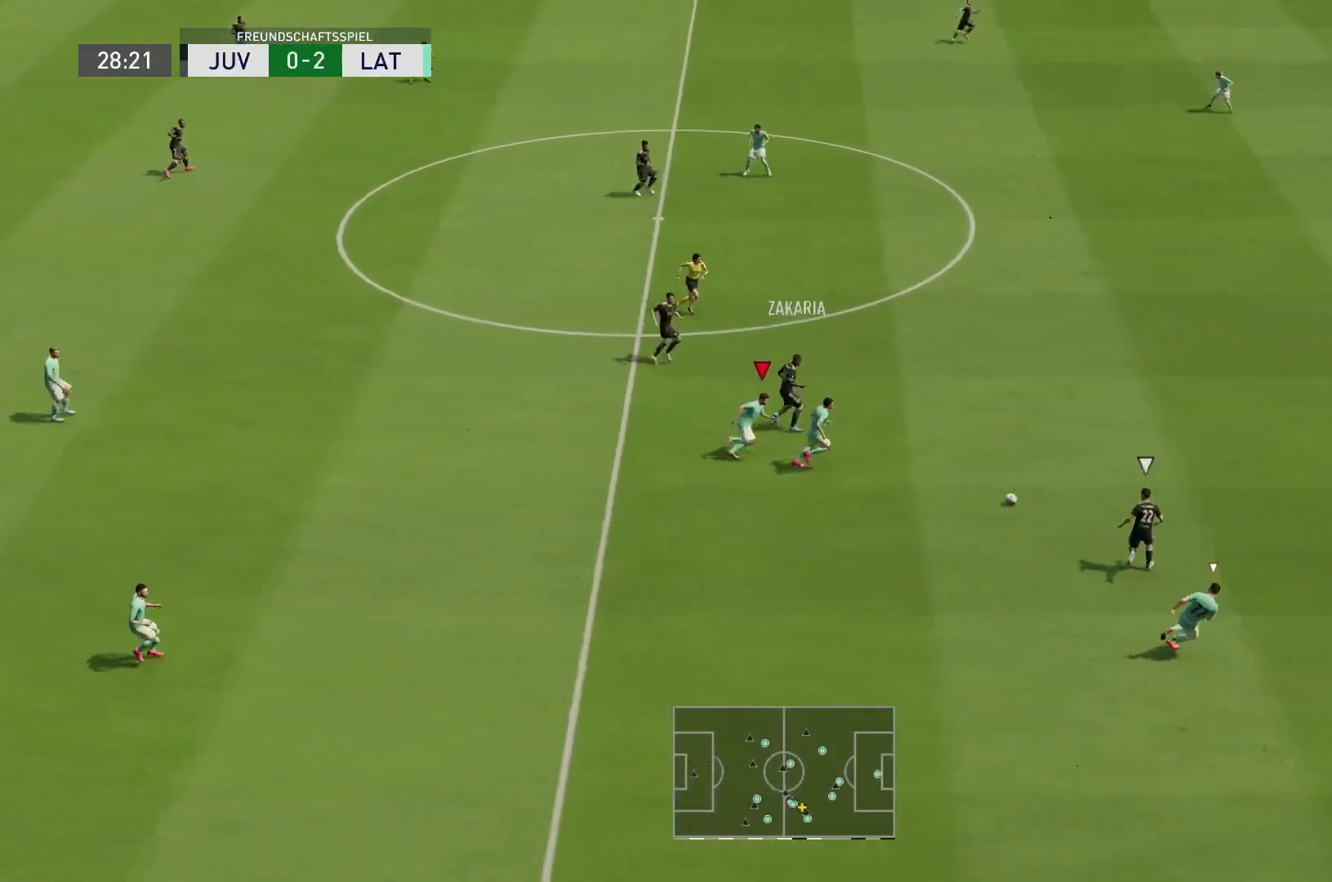
{"dt_ms": 500, "buttons": ["L2", "R1", "R2"], "left_stick": "up-right", "right_stick": "center", "events": [[33, "L1", "down"], [33, "R1", "down"], [100, "left_stick", "up"], [133, "L1", "up"], [183, "left_stick", "left"], [250, "L2", "down"], [333, "left_stick", "up"], [400, "left_stick", "up-right"]]}
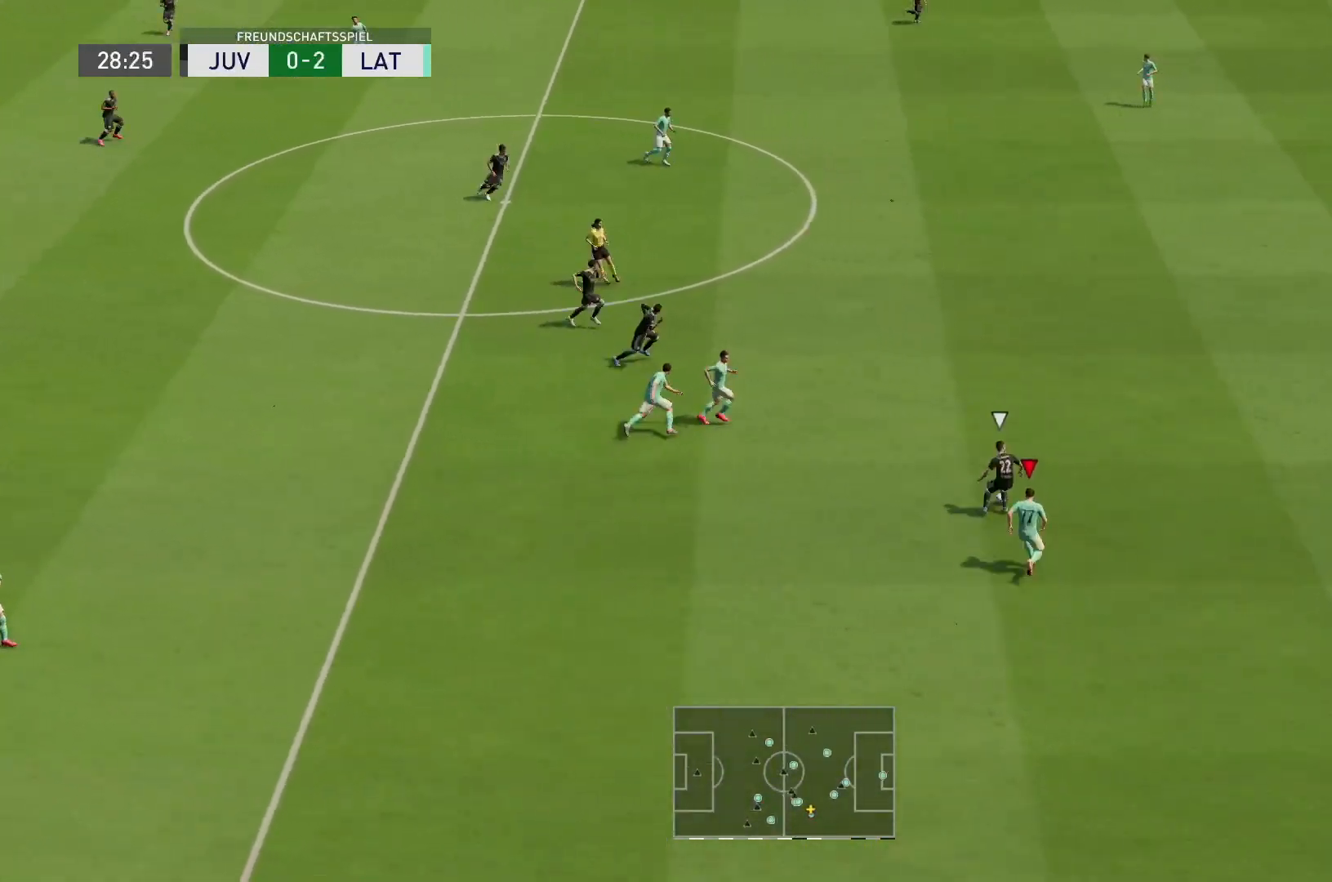
{"dt_ms": 500, "buttons": ["R2"], "left_stick": "up-right", "right_stick": "center", "events": [[367, "R1", "up"], [450, "L2", "up"]]}
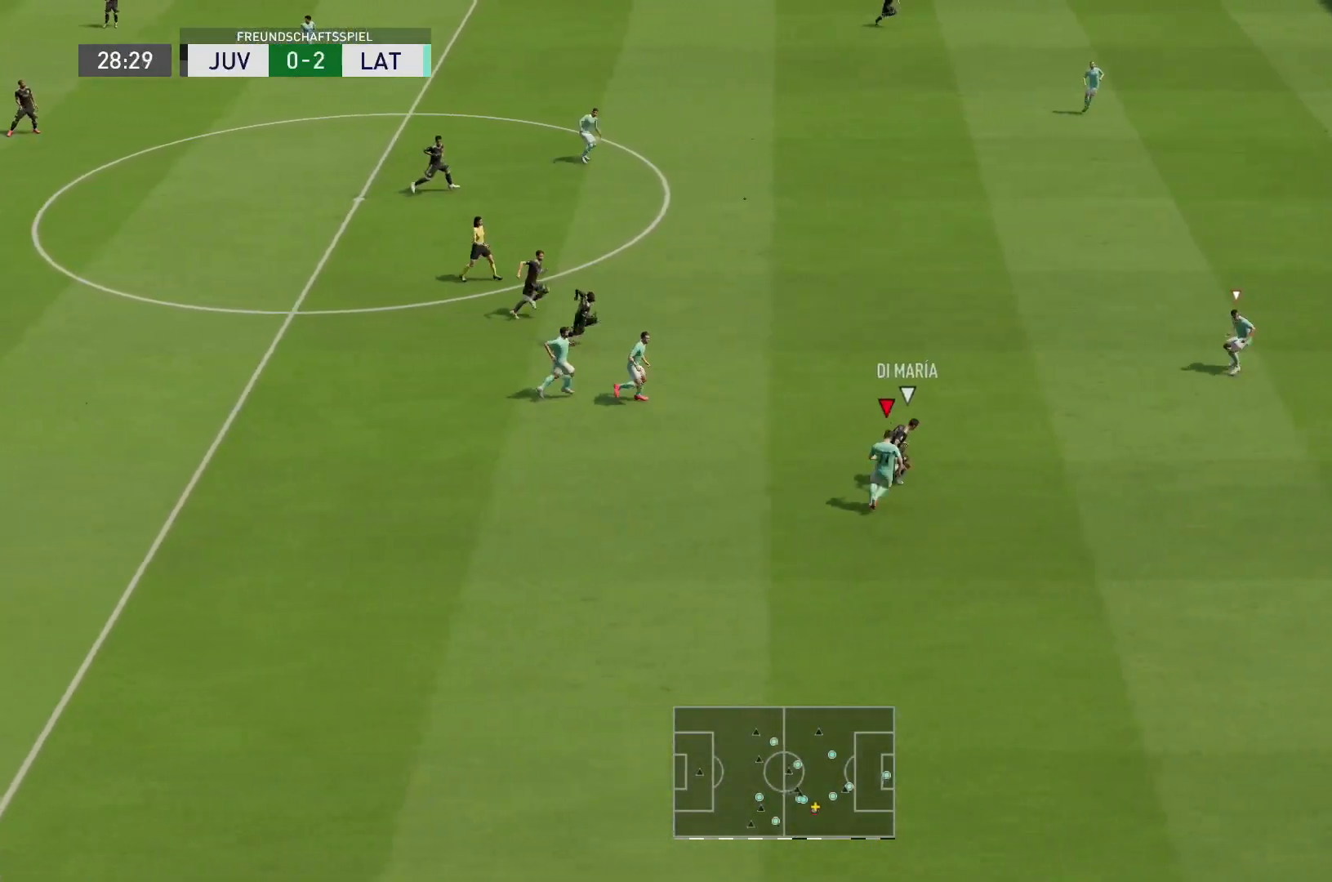
{"dt_ms": 500, "buttons": ["R2"], "left_stick": "up-right", "right_stick": "center", "events": []}
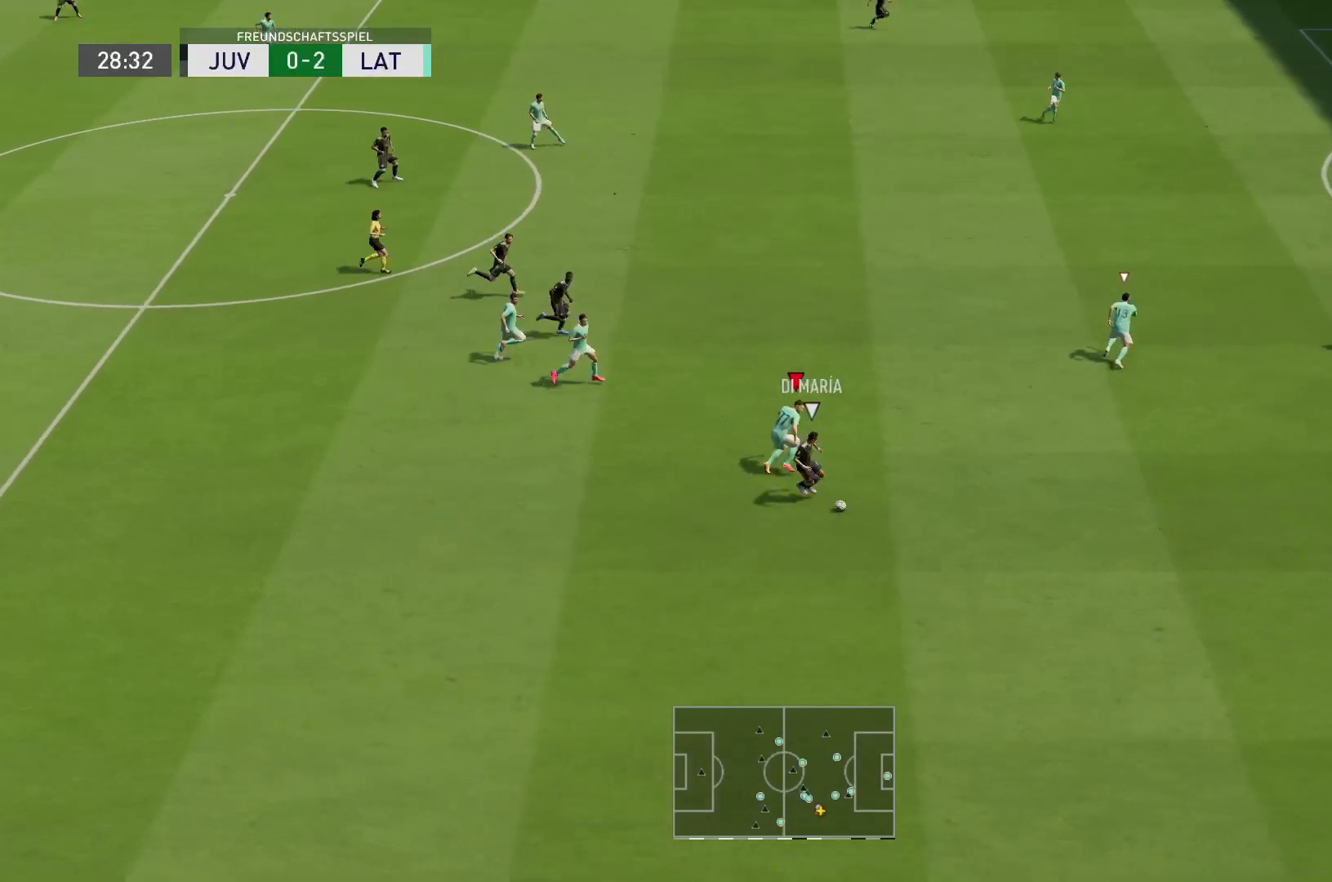
{"dt_ms": 500, "buttons": ["R2"], "left_stick": "down-right", "right_stick": "center", "events": [[50, "L1", "down"], [50, "left_stick", "down-right"], [83, "R1", "down"], [150, "left_stick", "down"], [183, "L1", "up"], [350, "R1", "up"], [483, "left_stick", "down-right"]]}
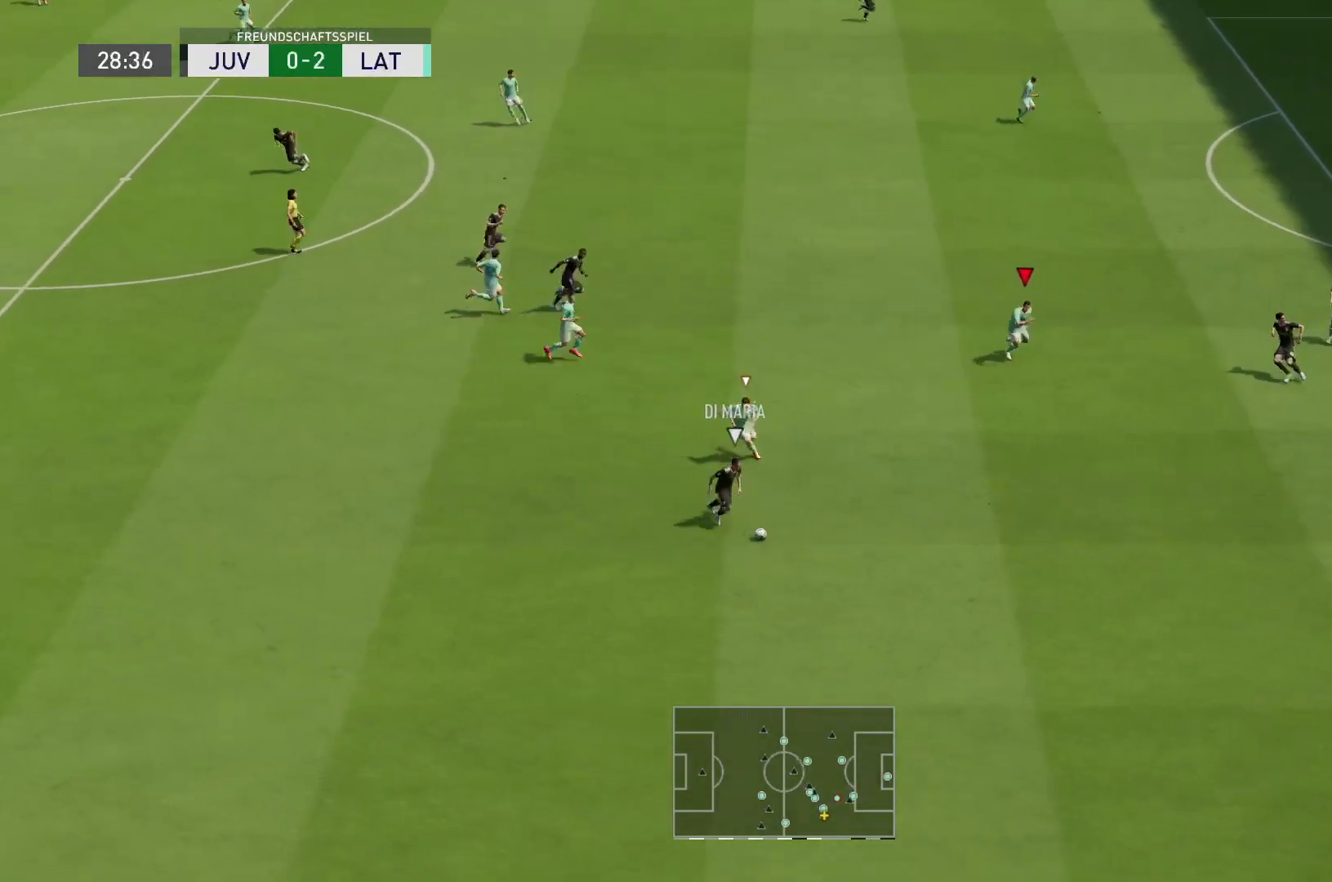
{"dt_ms": 500, "buttons": ["R2"], "left_stick": "down-right", "right_stick": "center", "events": []}